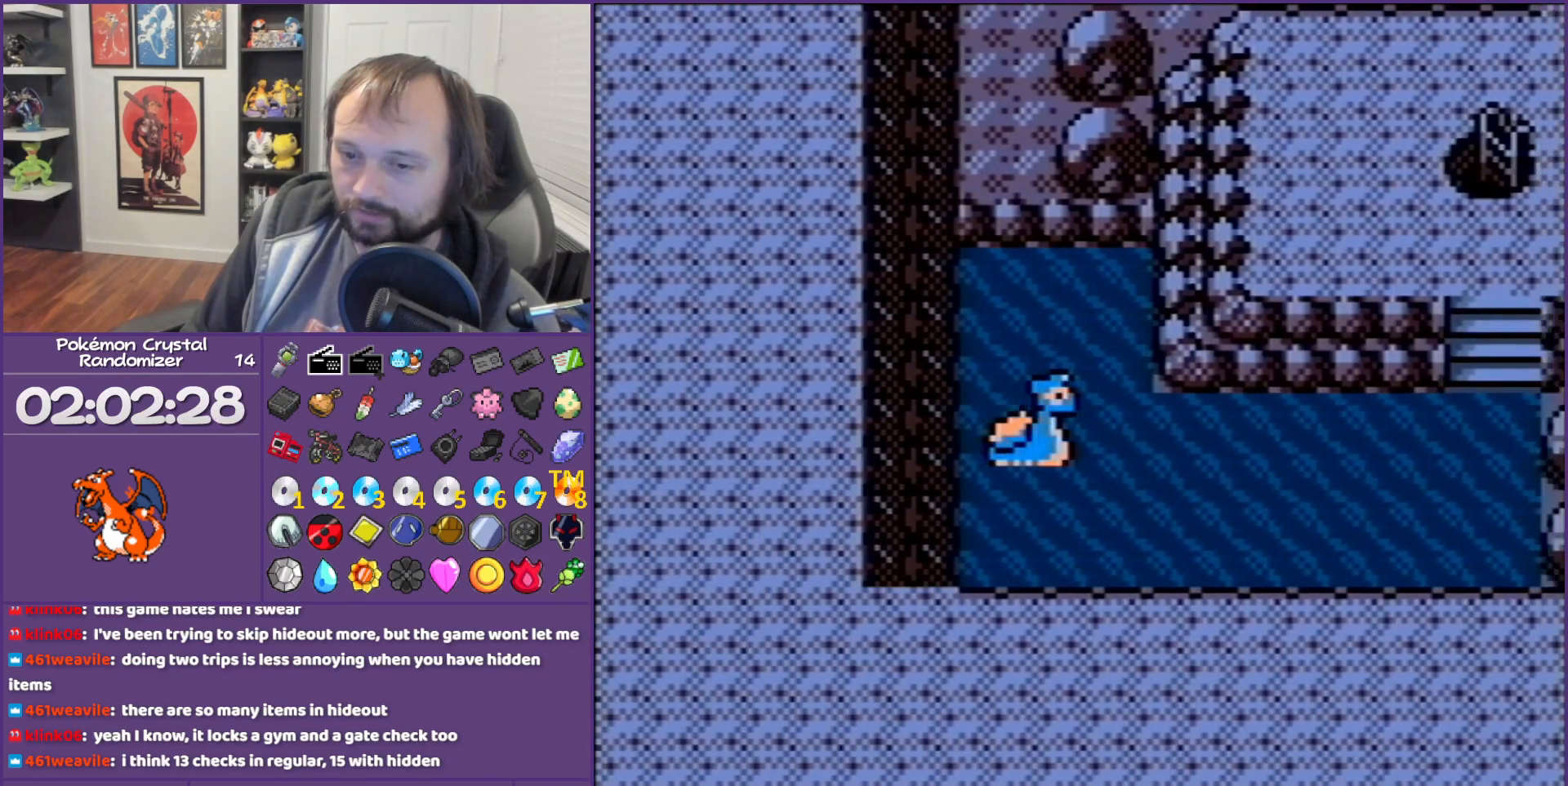
Gameplay with a controller (Nintendo layout); each line is a JSON object with the inputs held at the frame after it. "events" lists button and stick changes between this image and that frame as [ms after this image, input, new state], when the widget could be followed in between. Not read: L3 R3.
{"buttons": ["DPAD_RIGHT"], "events": []}
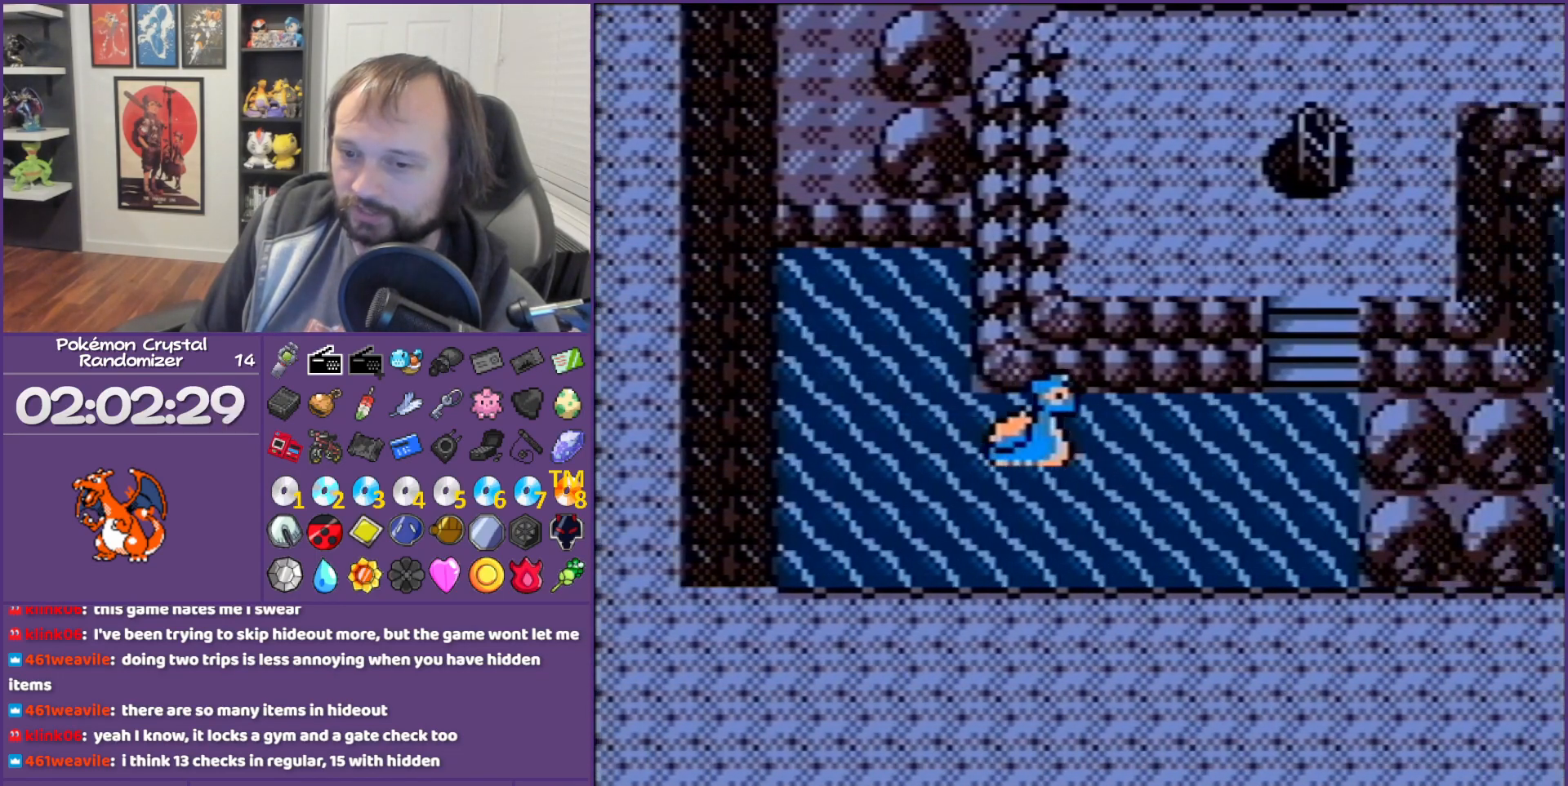
{"buttons": ["DPAD_RIGHT"], "events": []}
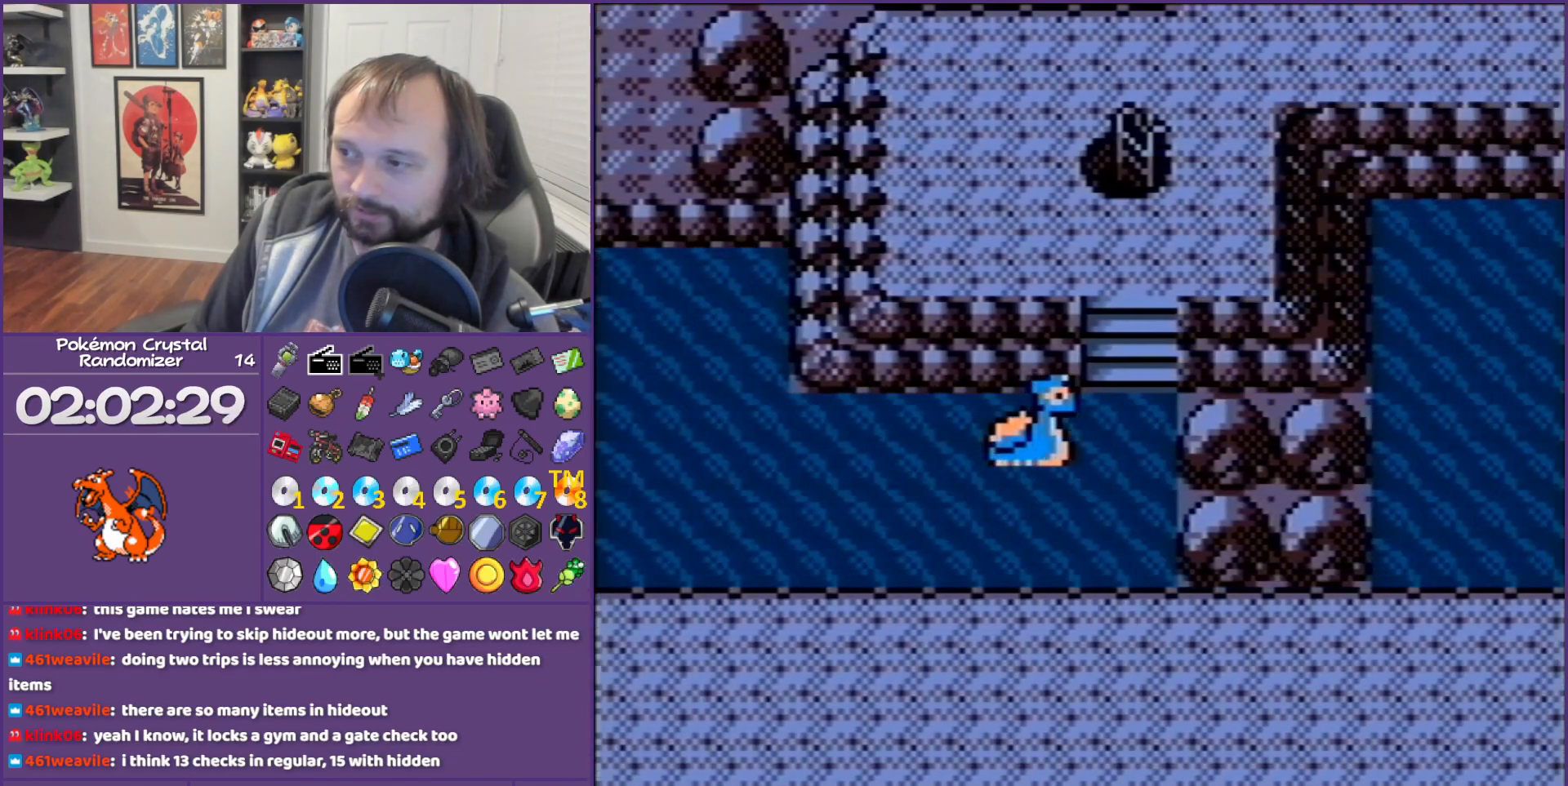
{"buttons": ["DPAD_UP"], "events": [[50, "DPAD_RIGHT", "up"], [50, "DPAD_UP", "down"]]}
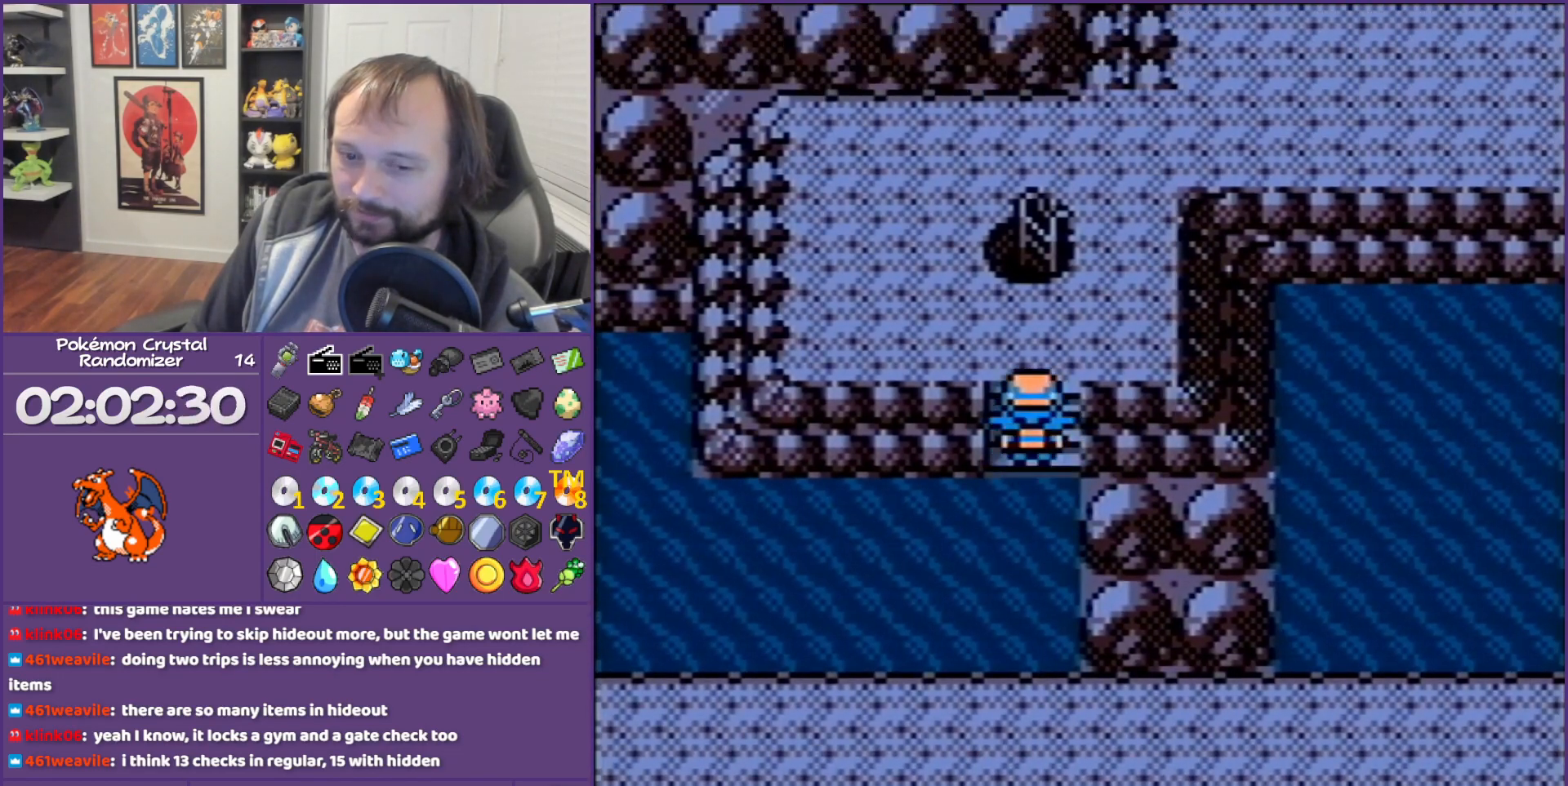
{"buttons": ["DPAD_UP"], "events": []}
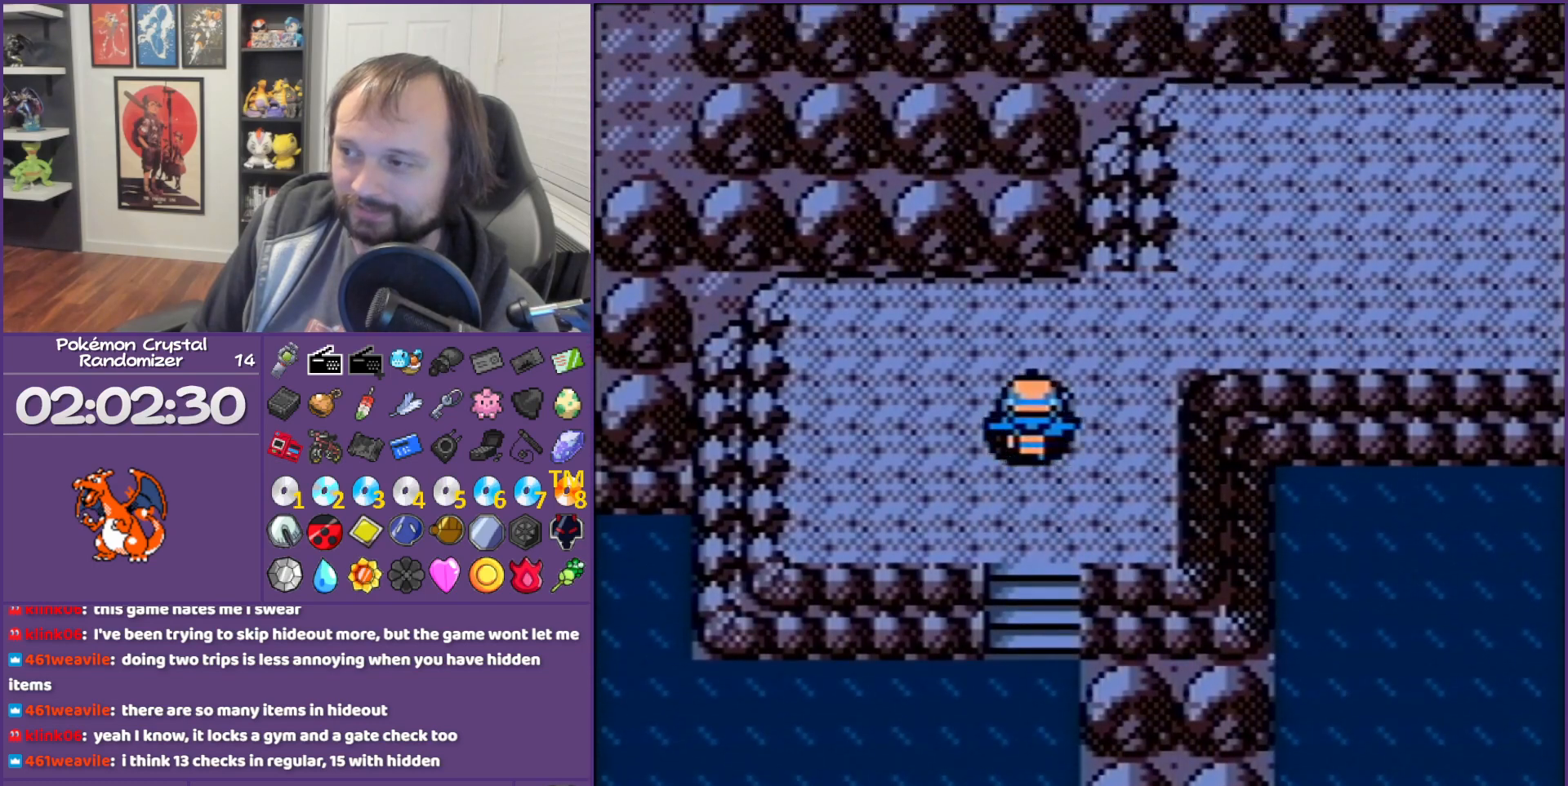
{"buttons": ["DPAD_DOWN"], "events": [[17, "DPAD_UP", "up"], [150, "DPAD_DOWN", "down"]]}
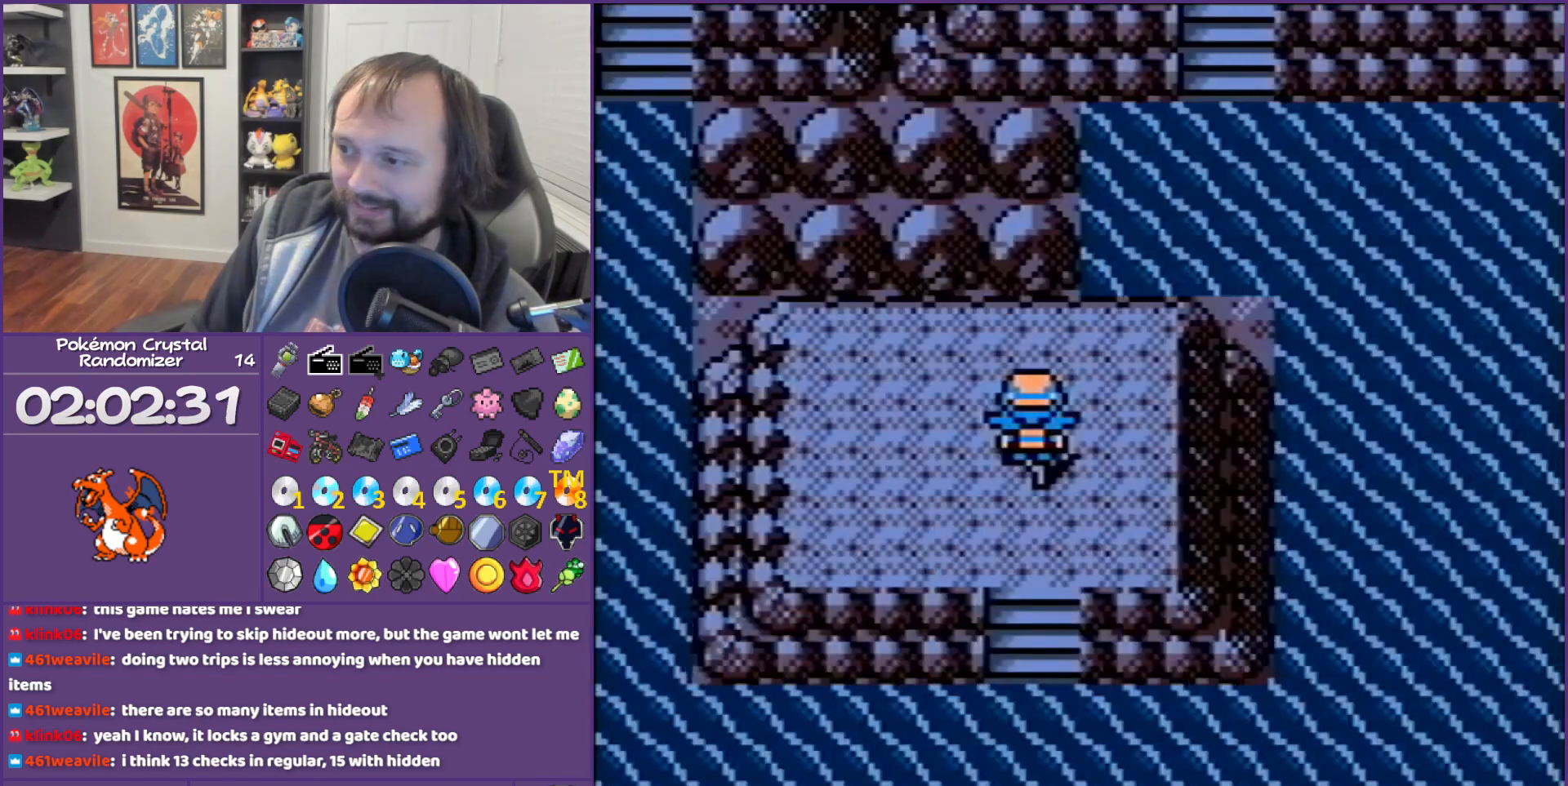
{"buttons": [], "events": [[483, "DPAD_DOWN", "up"]]}
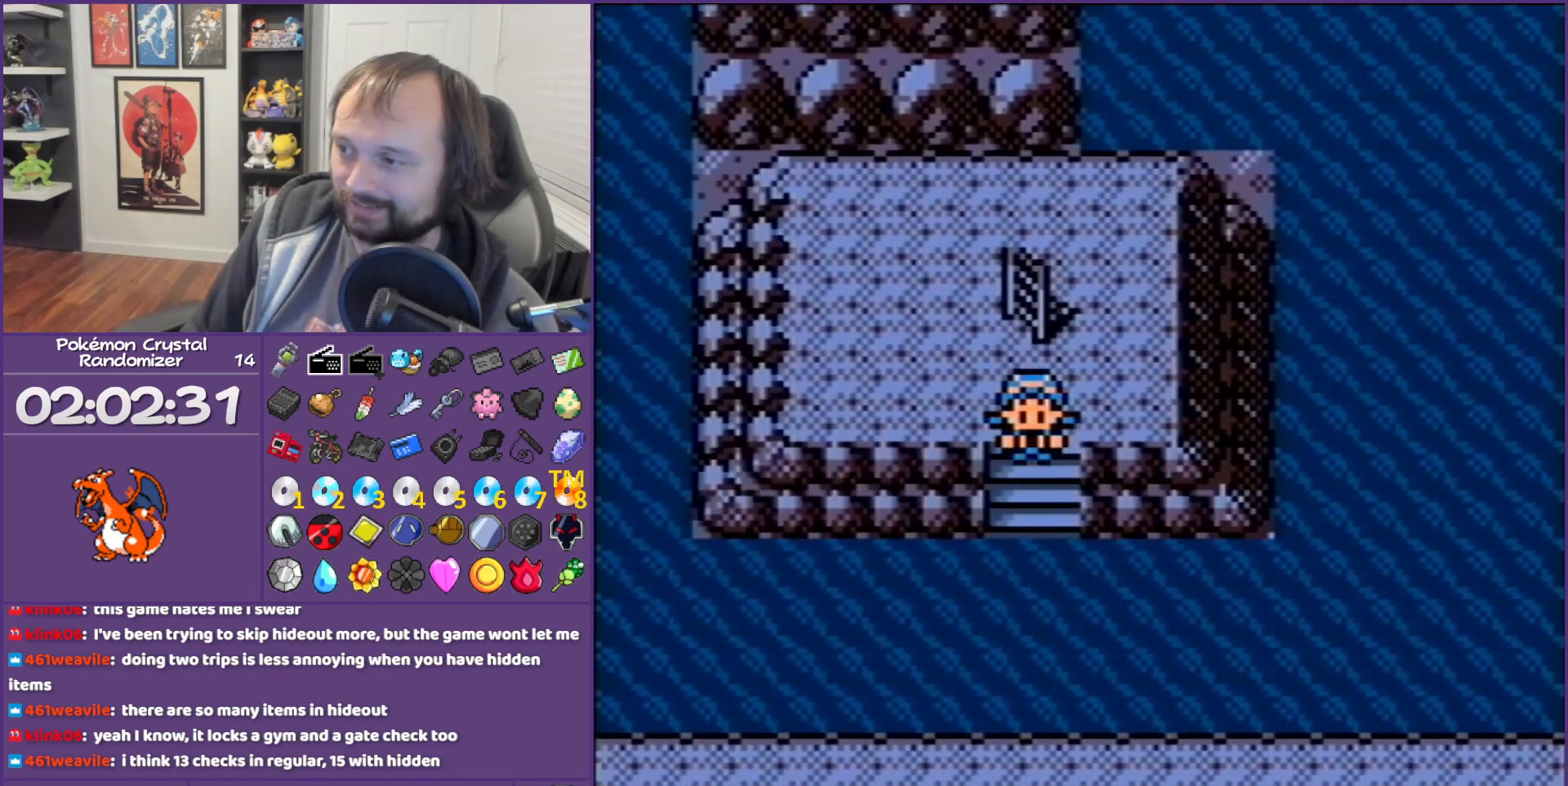
{"buttons": [], "events": [[83, "A", "down"], [167, "A", "up"], [200, "A", "down"], [300, "A", "up"], [367, "A", "down"], [417, "A", "up"]]}
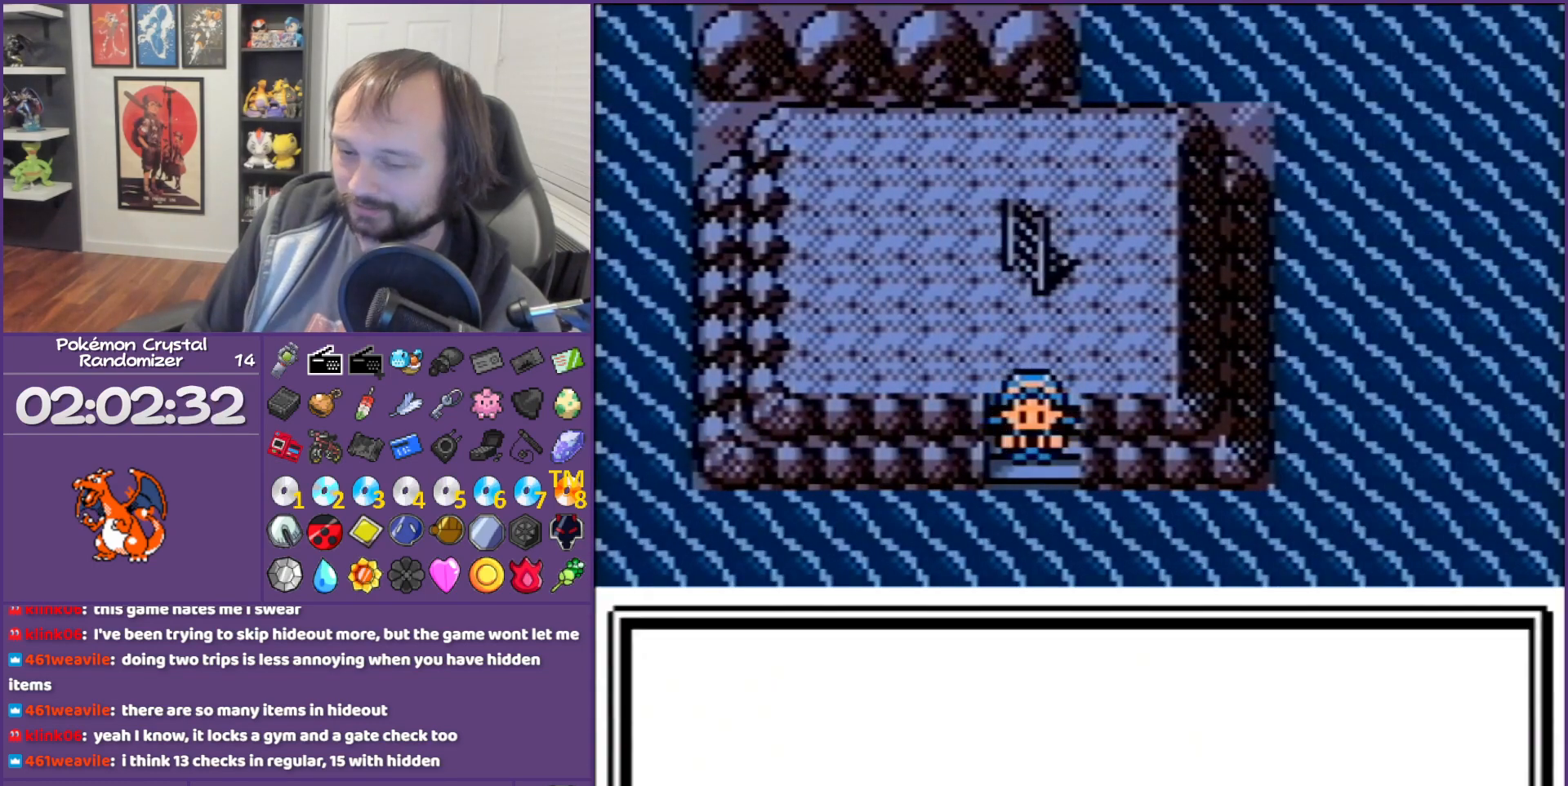
{"buttons": [], "events": [[83, "A", "down"], [117, "A", "up"], [200, "A", "down"], [417, "A", "up"]]}
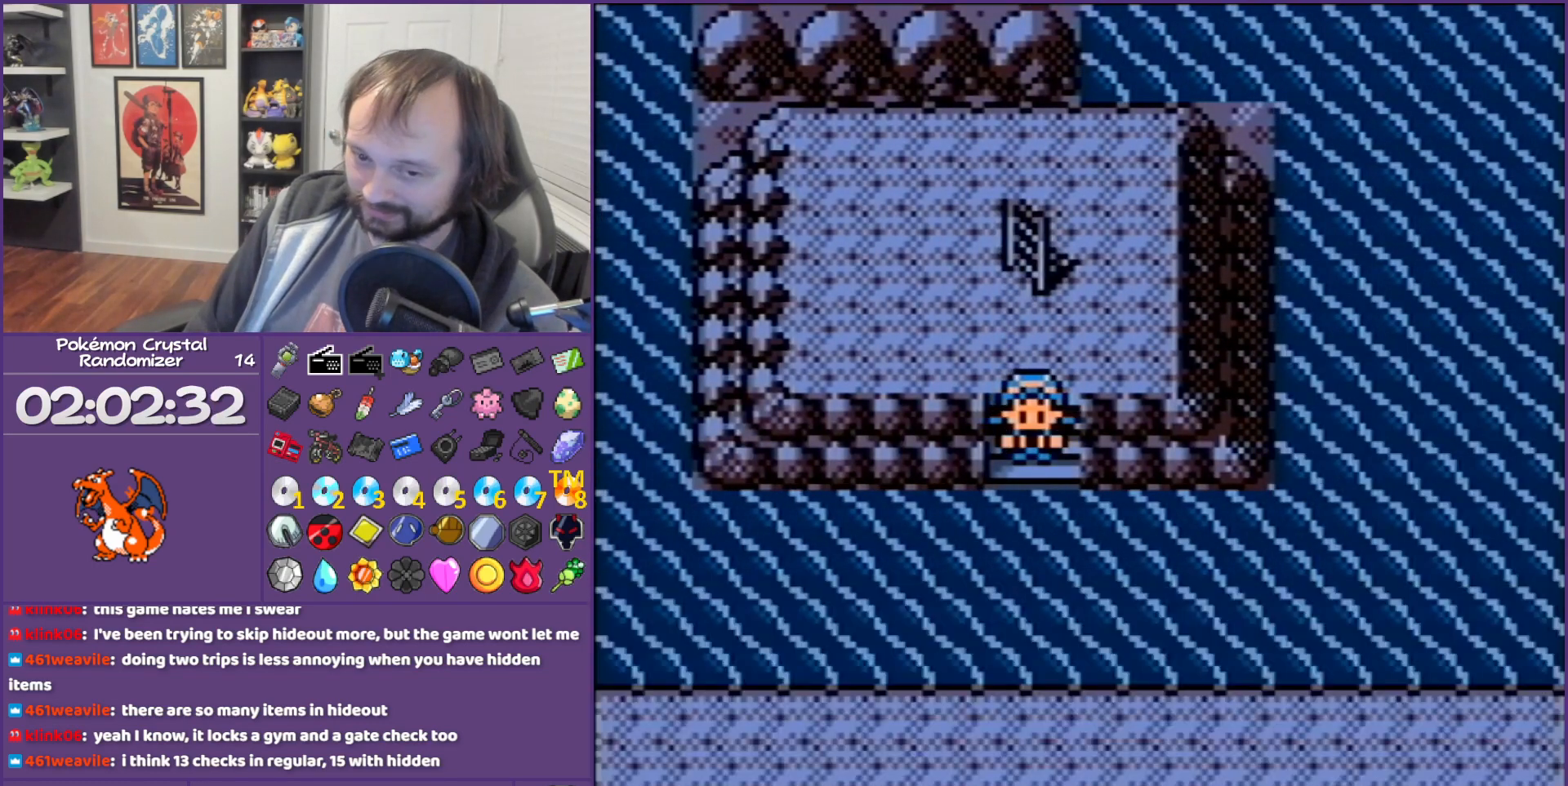
{"buttons": ["DPAD_LEFT"], "events": [[50, "A", "down"], [117, "A", "up"], [117, "DPAD_LEFT", "down"]]}
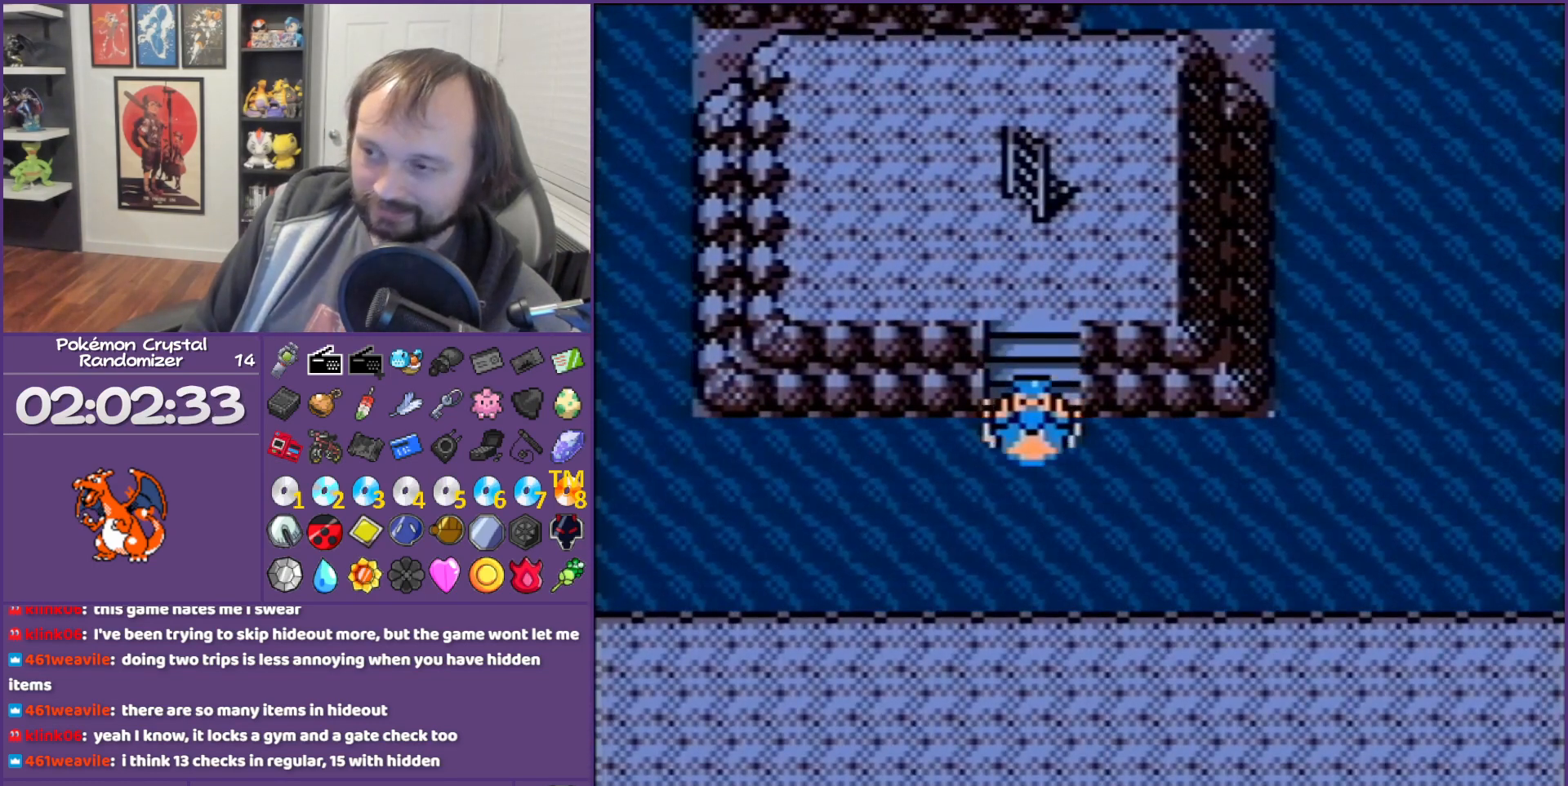
{"buttons": ["DPAD_LEFT"], "events": []}
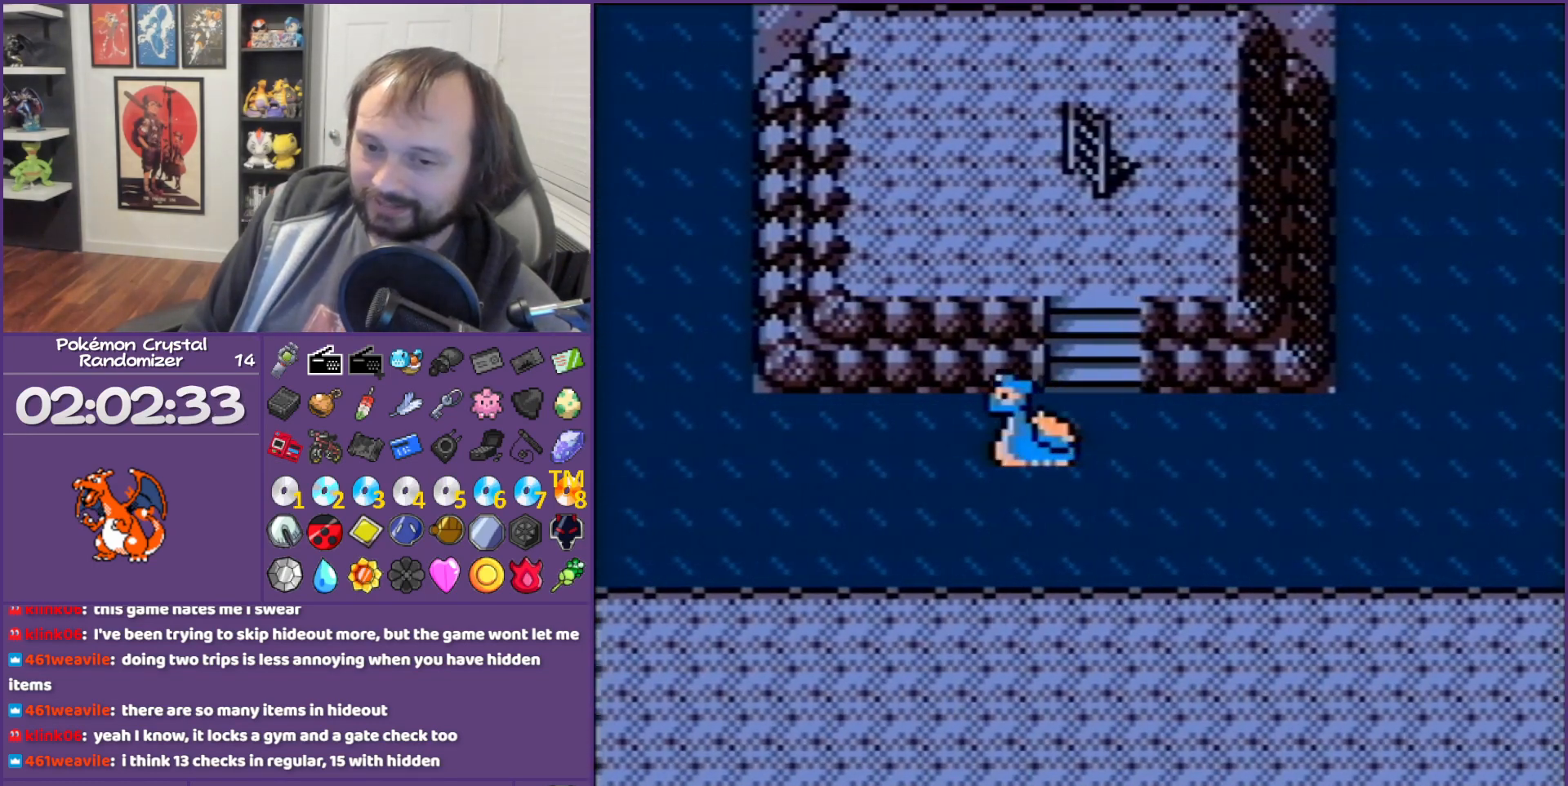
{"buttons": ["DPAD_LEFT"], "events": []}
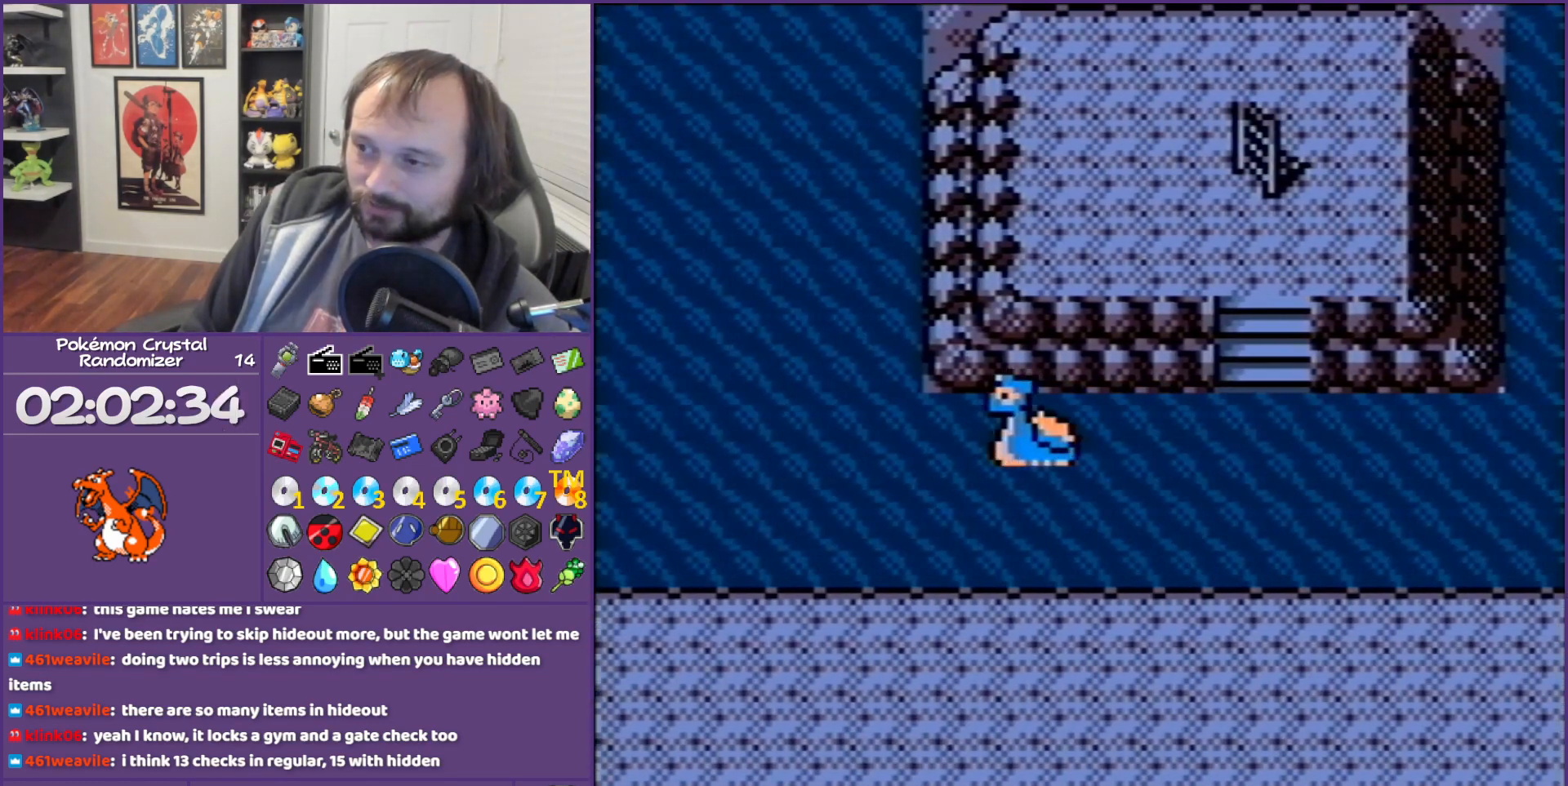
{"buttons": ["DPAD_UP", "DPAD_LEFT"], "events": [[483, "DPAD_UP", "down"]]}
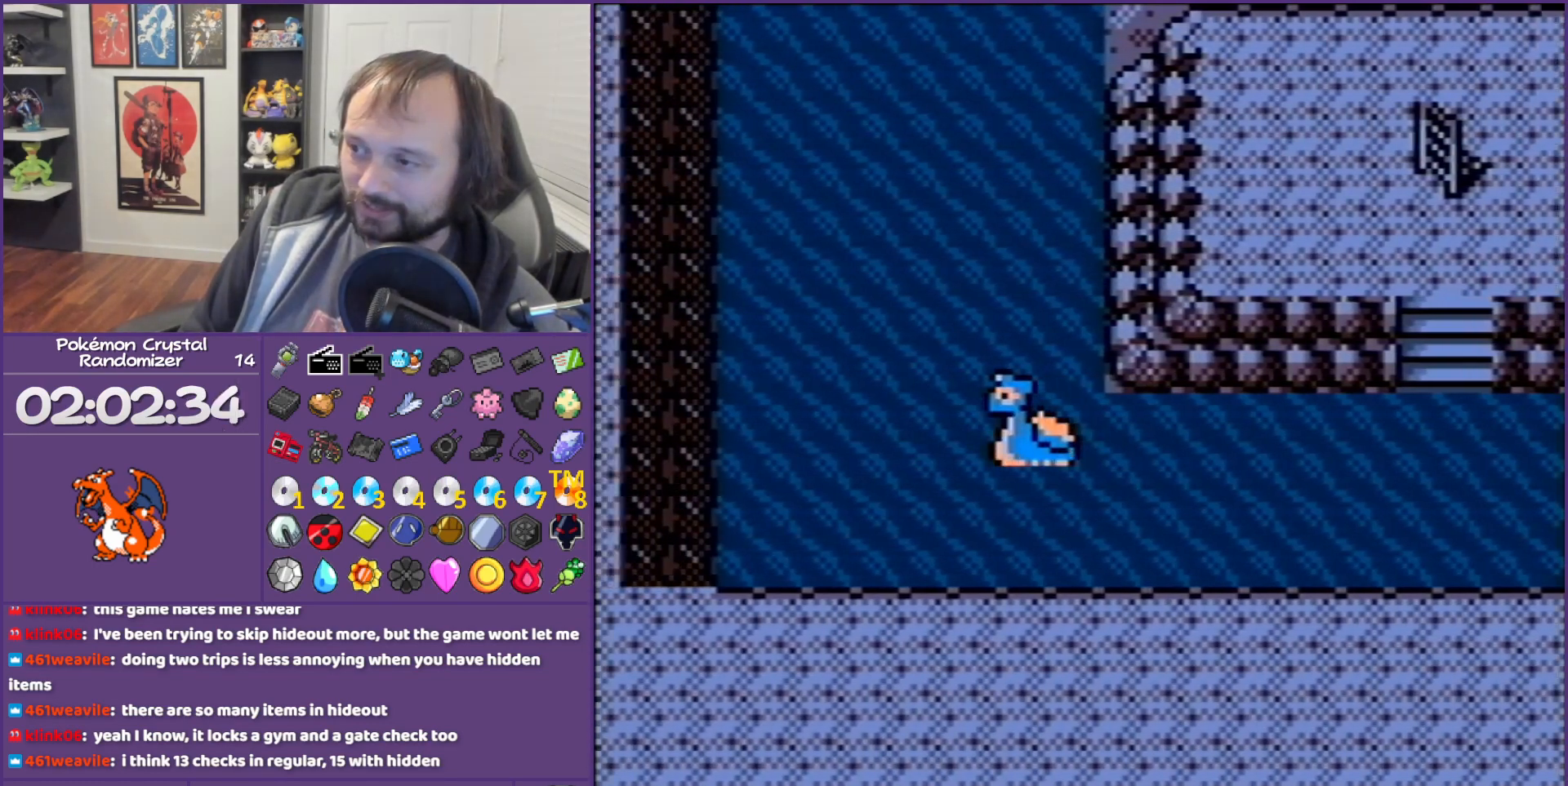
{"buttons": ["DPAD_UP"], "events": [[83, "DPAD_LEFT", "up"]]}
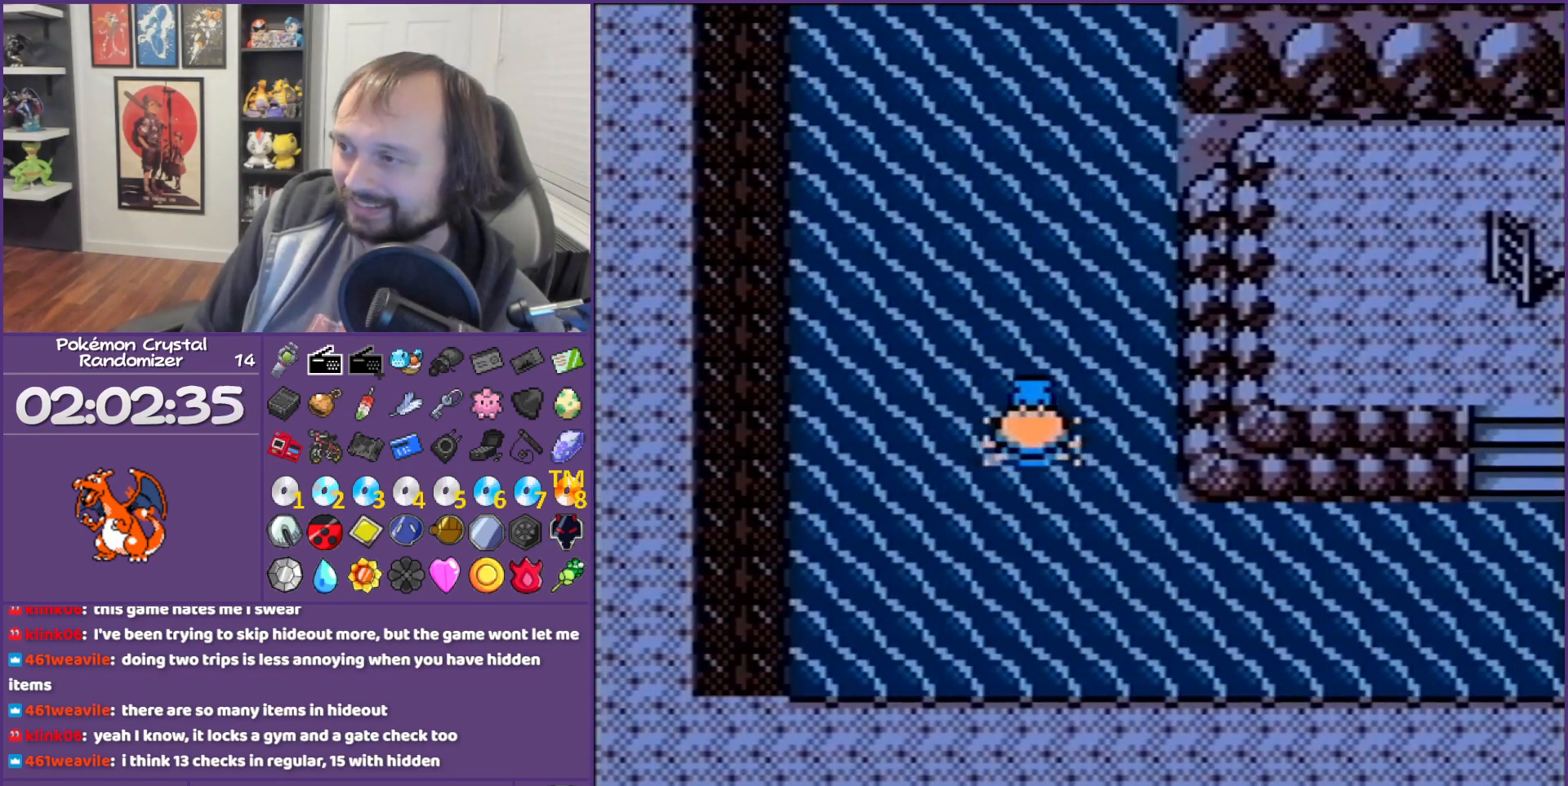
{"buttons": ["DPAD_UP"], "events": []}
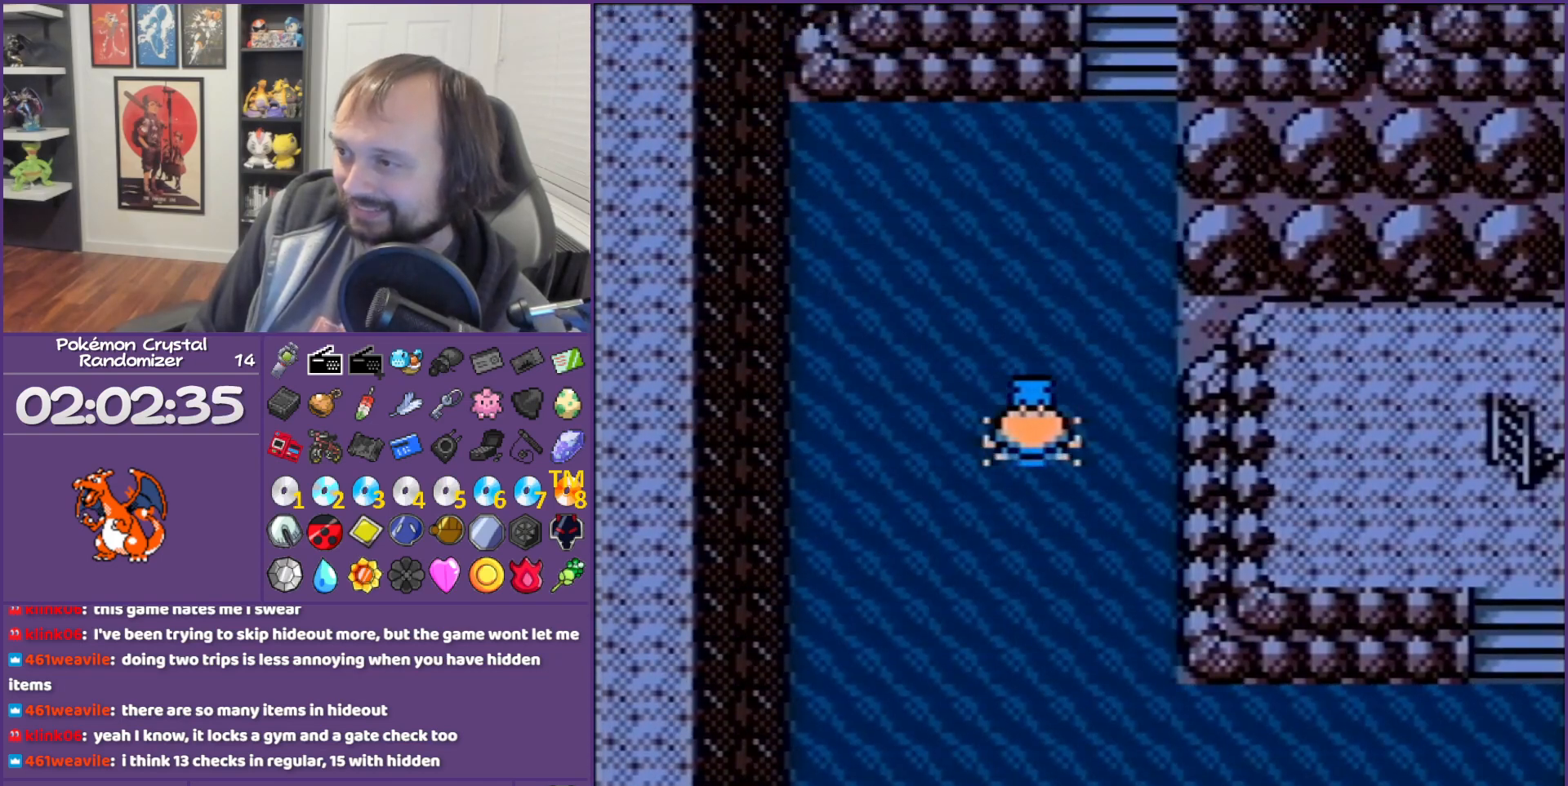
{"buttons": ["DPAD_RIGHT"], "events": [[417, "DPAD_RIGHT", "down"], [417, "DPAD_UP", "up"]]}
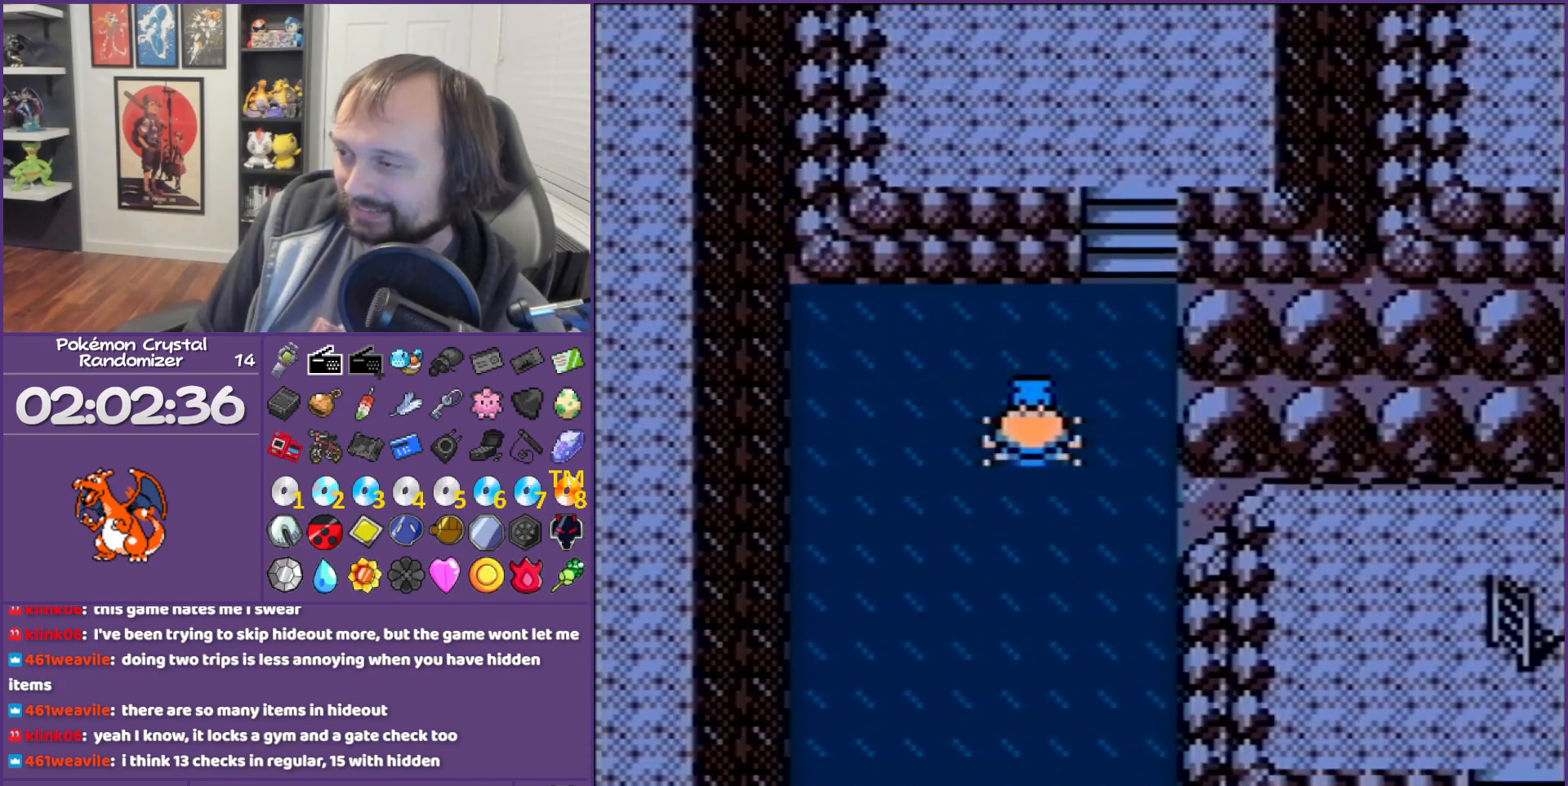
{"buttons": ["DPAD_UP"], "events": [[100, "DPAD_RIGHT", "up"], [100, "DPAD_UP", "down"]]}
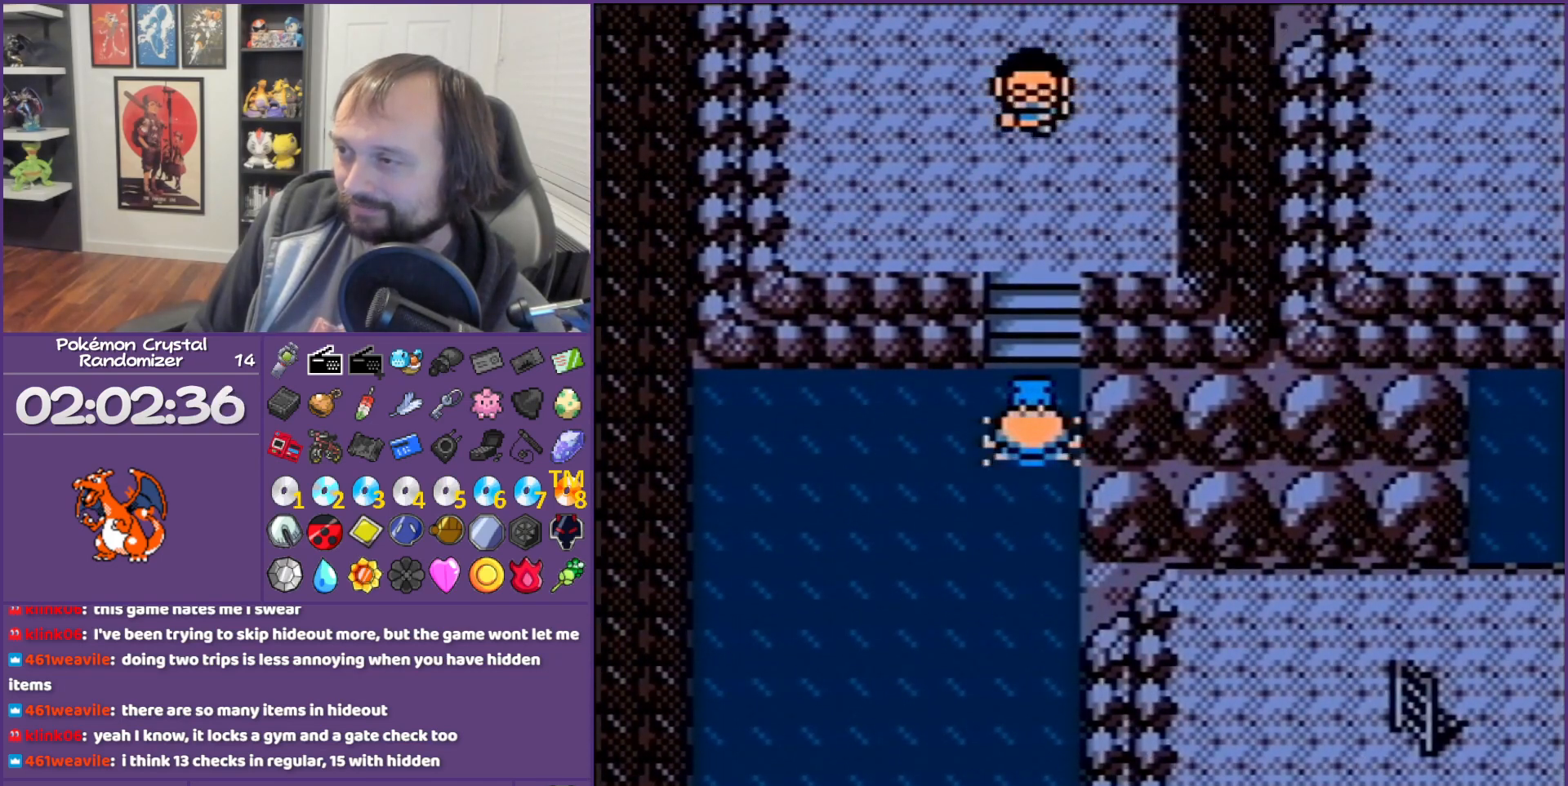
{"buttons": ["A"], "events": [[450, "DPAD_UP", "up"], [483, "A", "down"]]}
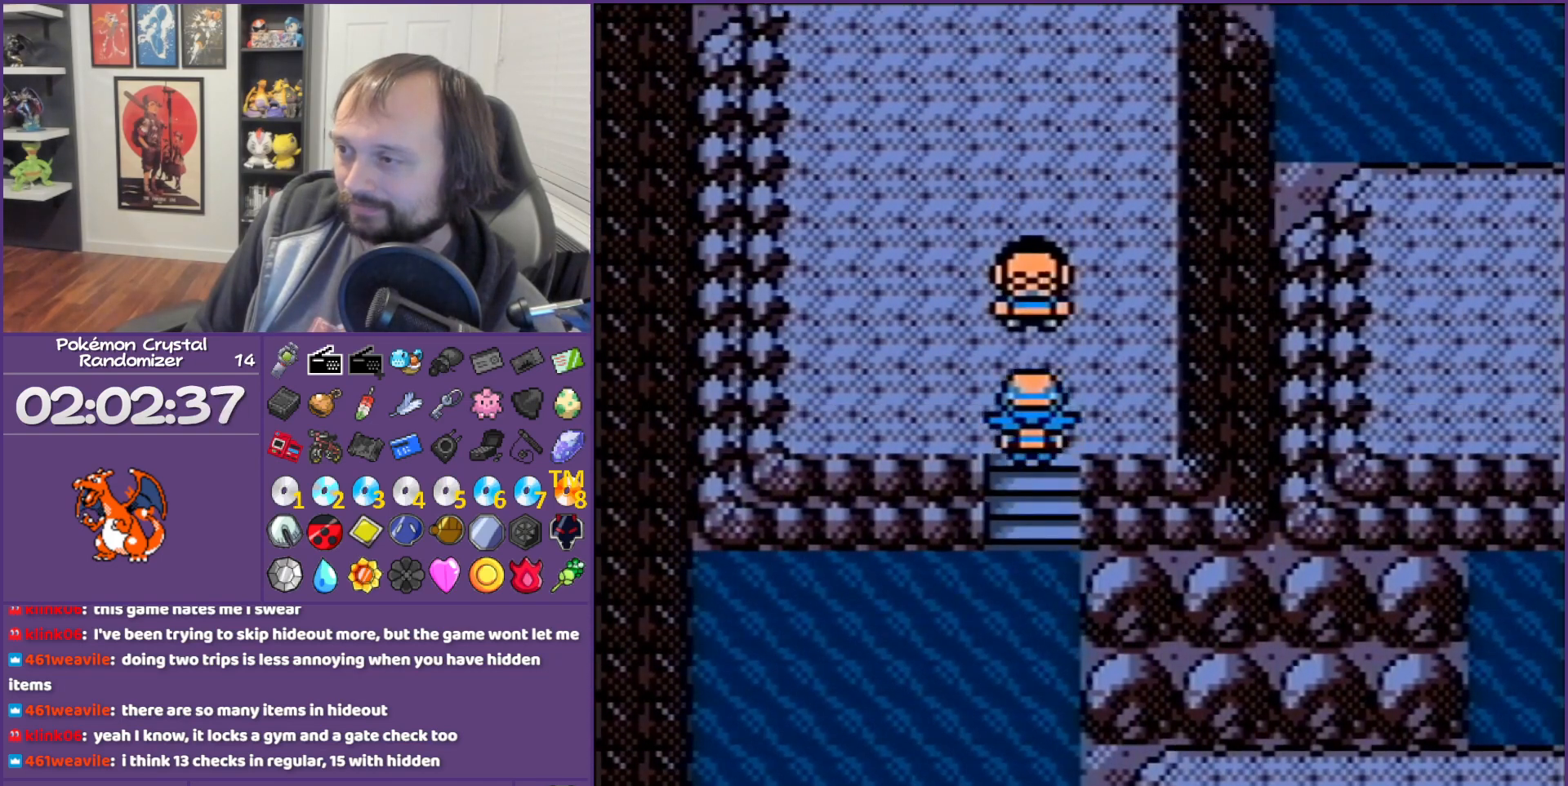
{"buttons": ["B", "DPAD_DOWN"], "events": [[83, "A", "up"], [133, "A", "down"], [267, "A", "up"], [300, "B", "down"], [350, "DPAD_DOWN", "down"]]}
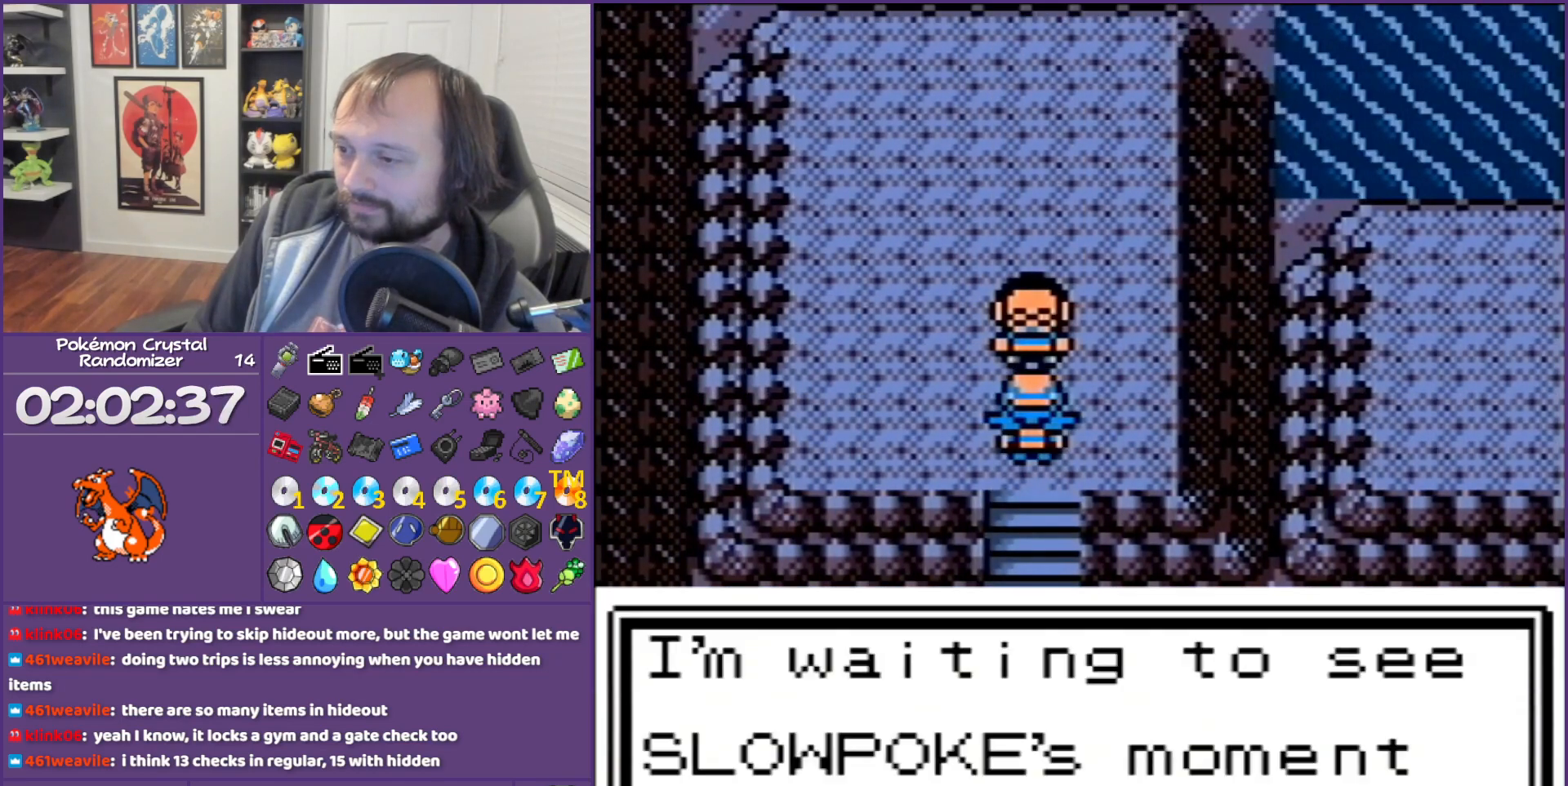
{"buttons": ["B", "DPAD_DOWN"], "events": []}
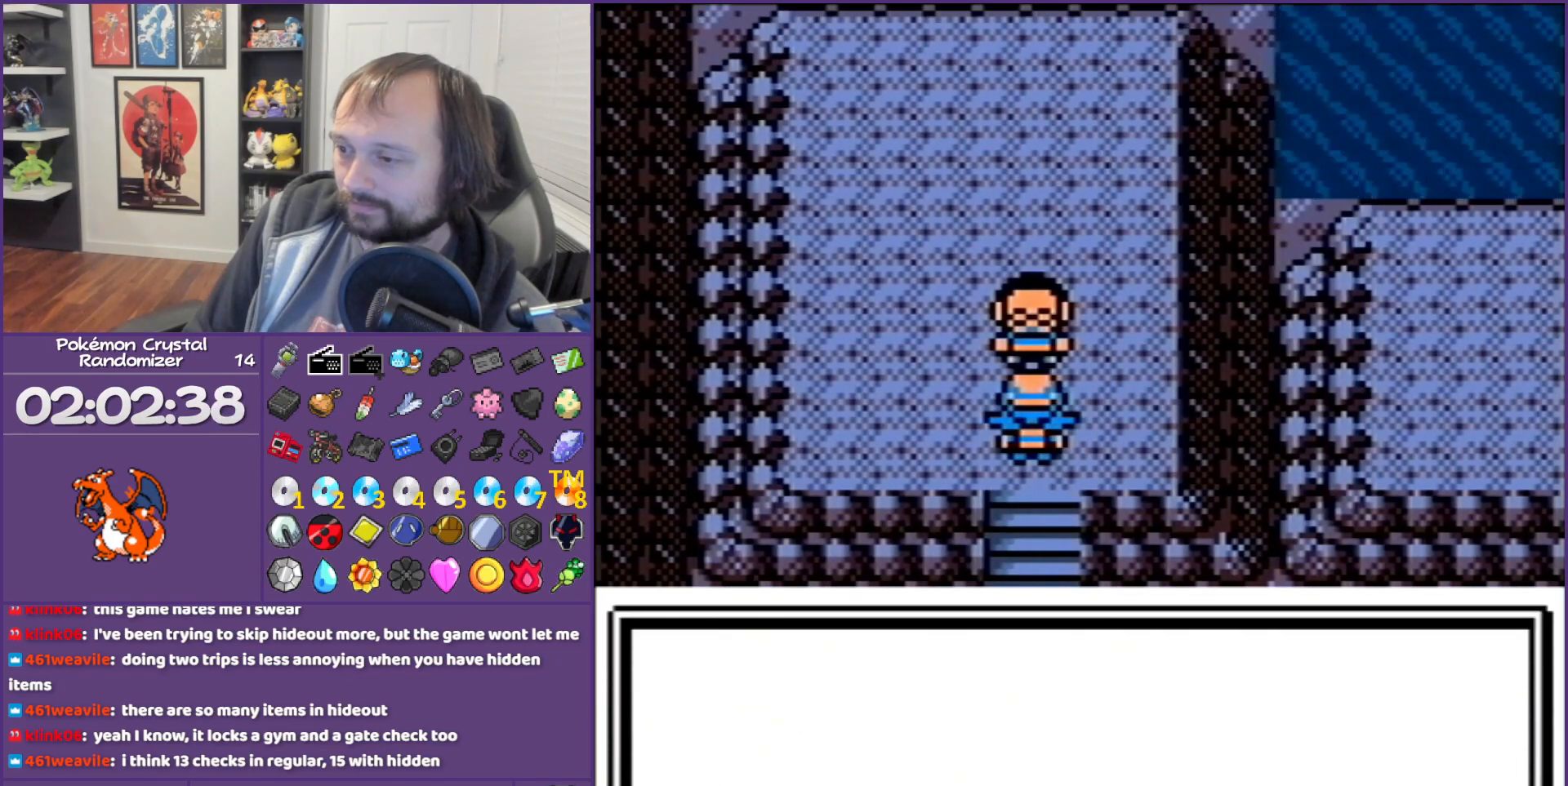
{"buttons": ["B", "DPAD_DOWN"], "events": []}
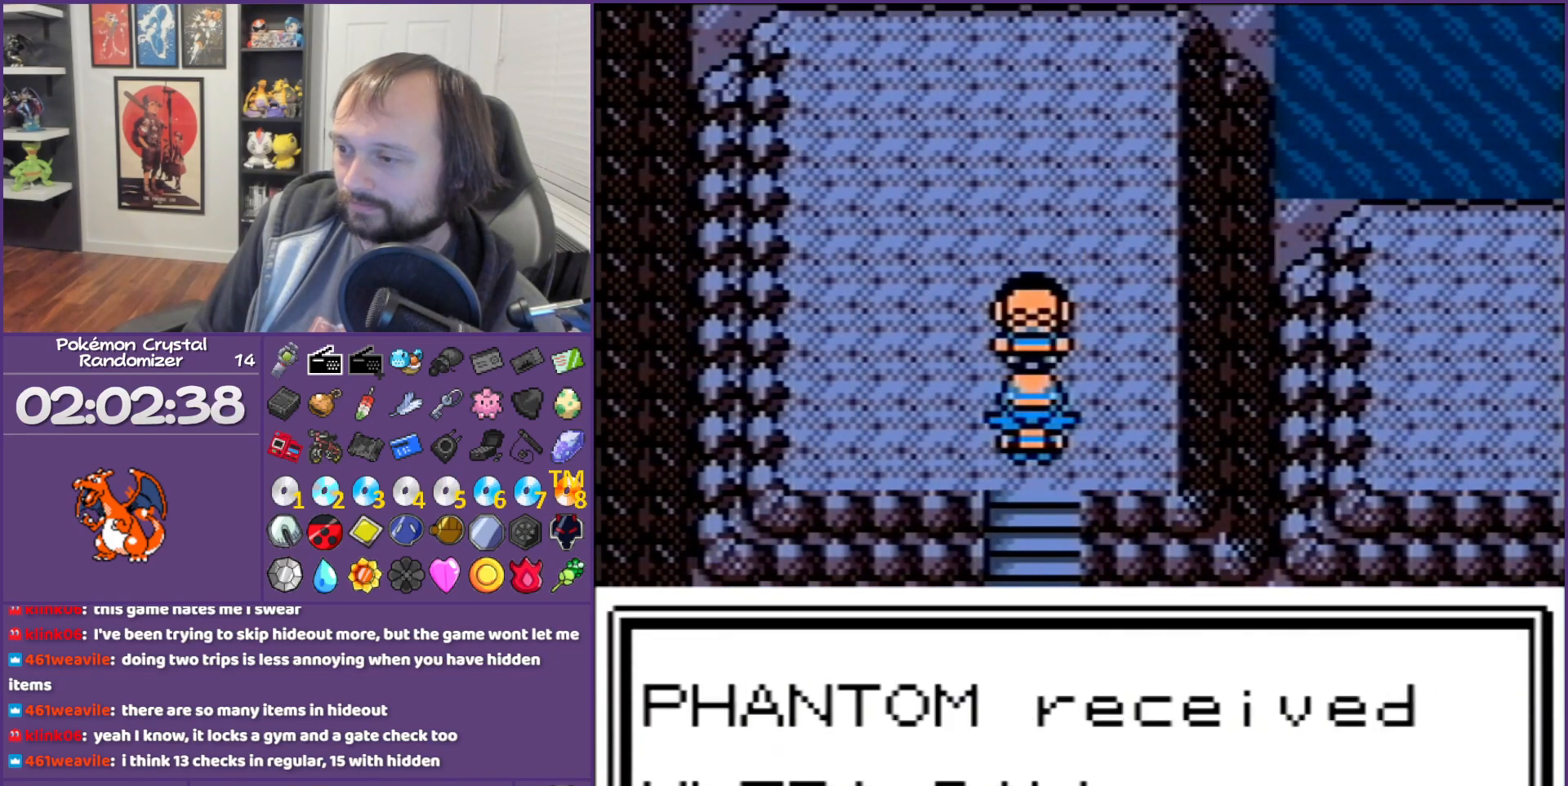
{"buttons": ["B", "DPAD_DOWN"], "events": []}
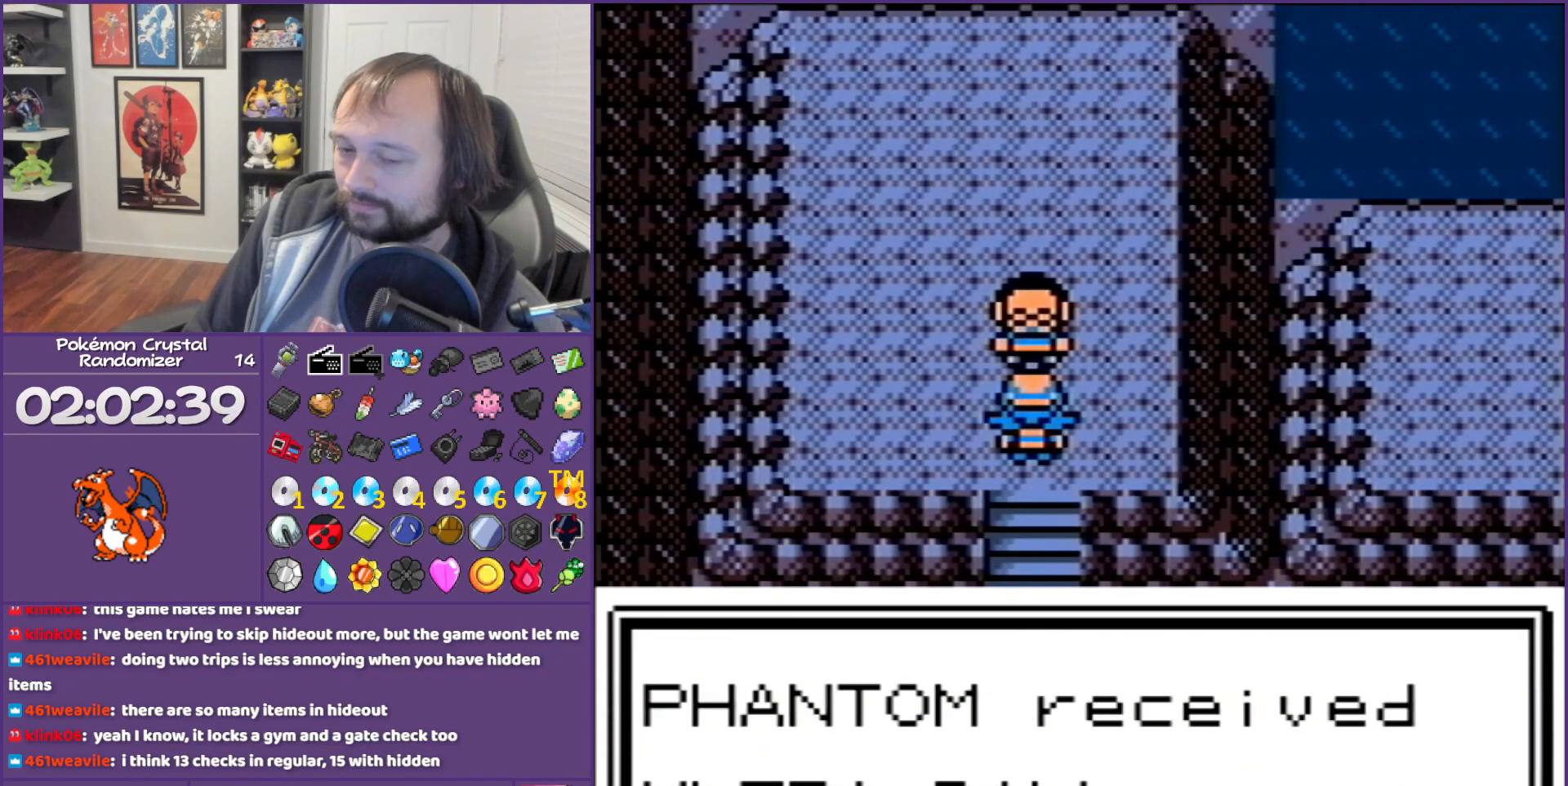
{"buttons": ["B", "DPAD_DOWN"], "events": []}
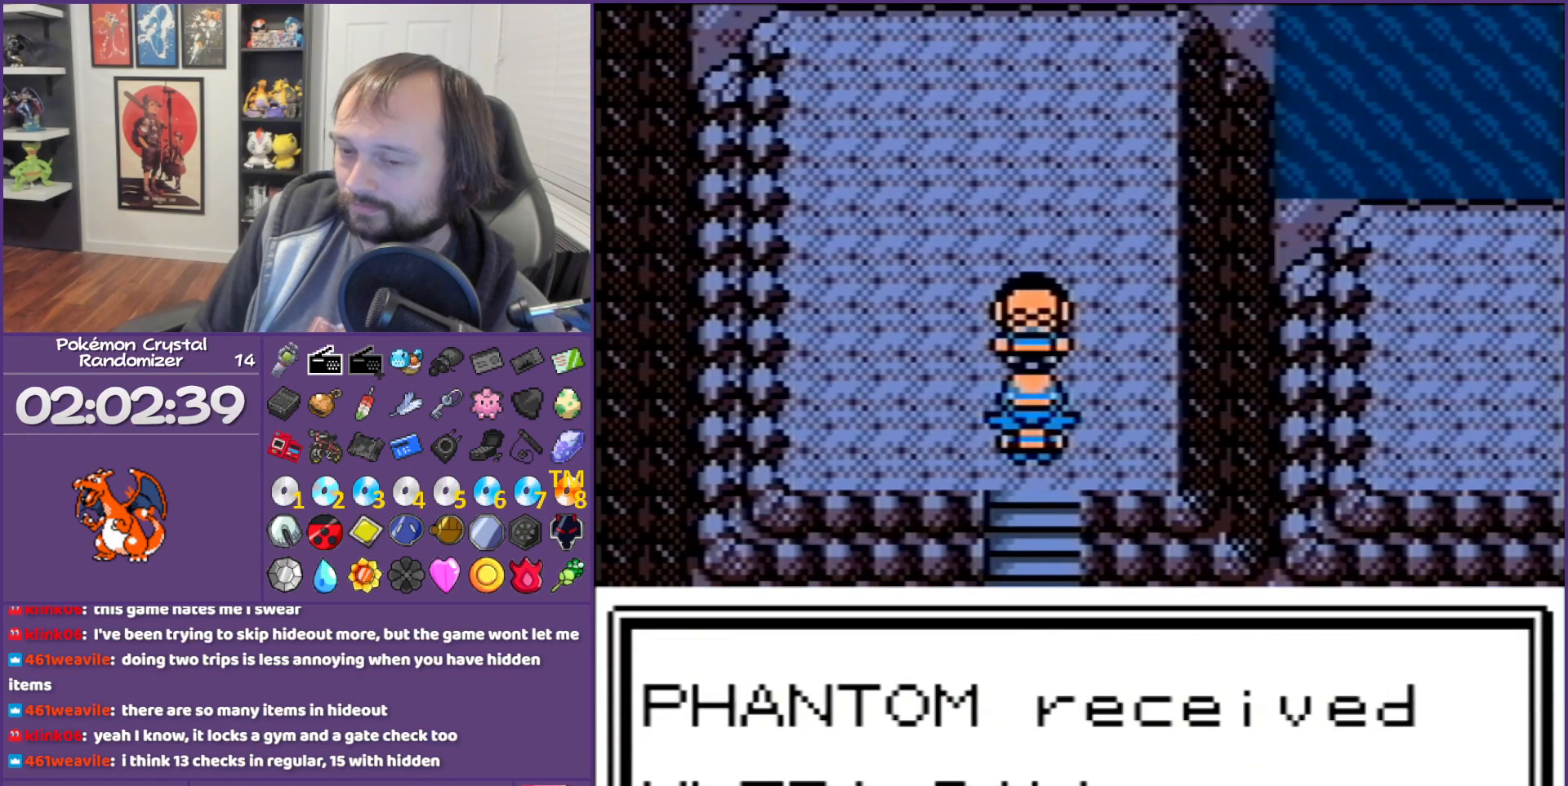
{"buttons": ["B", "DPAD_DOWN"], "events": []}
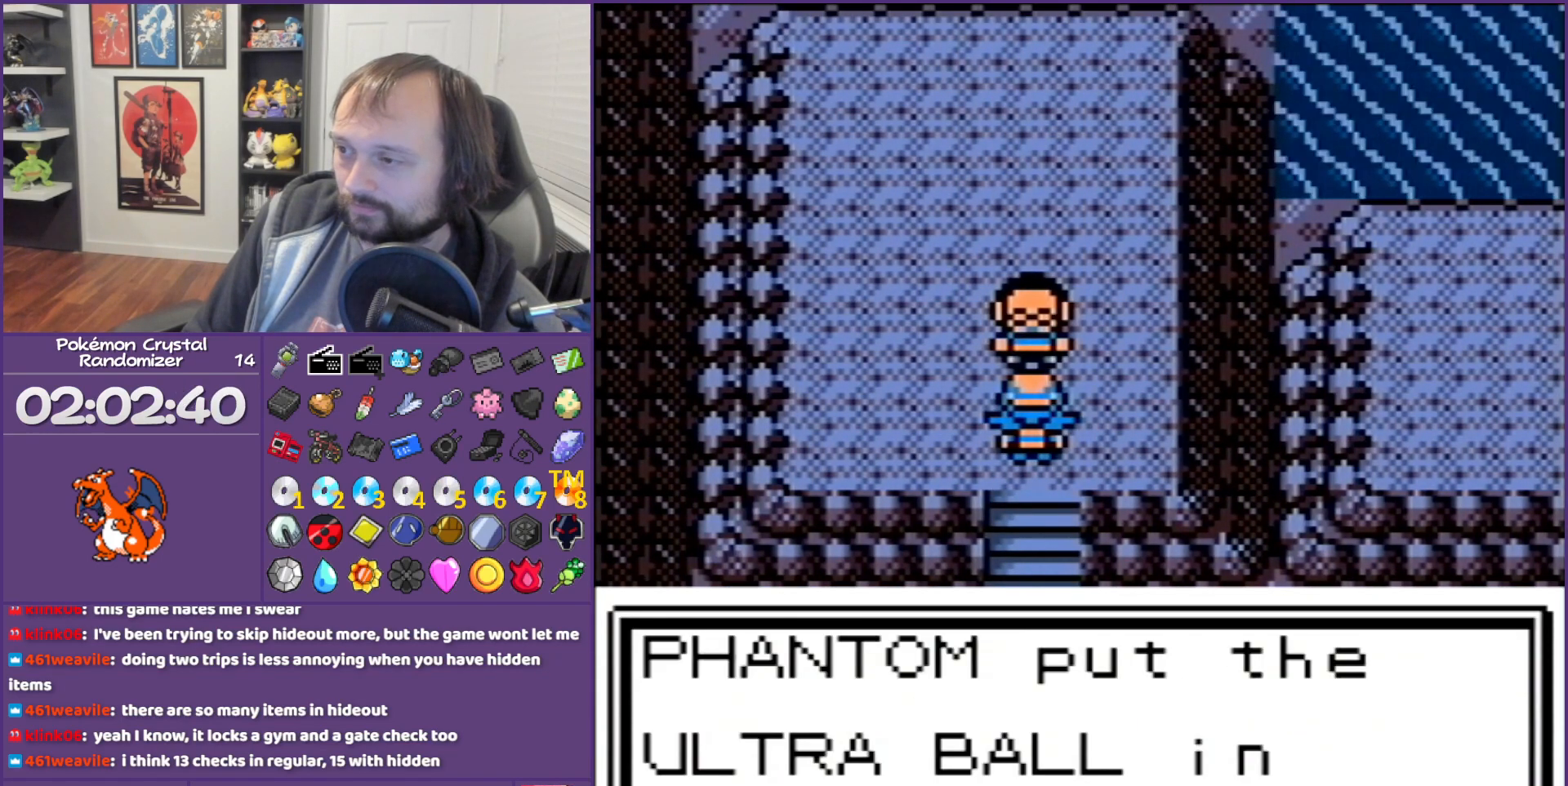
{"buttons": ["B", "DPAD_DOWN"], "events": []}
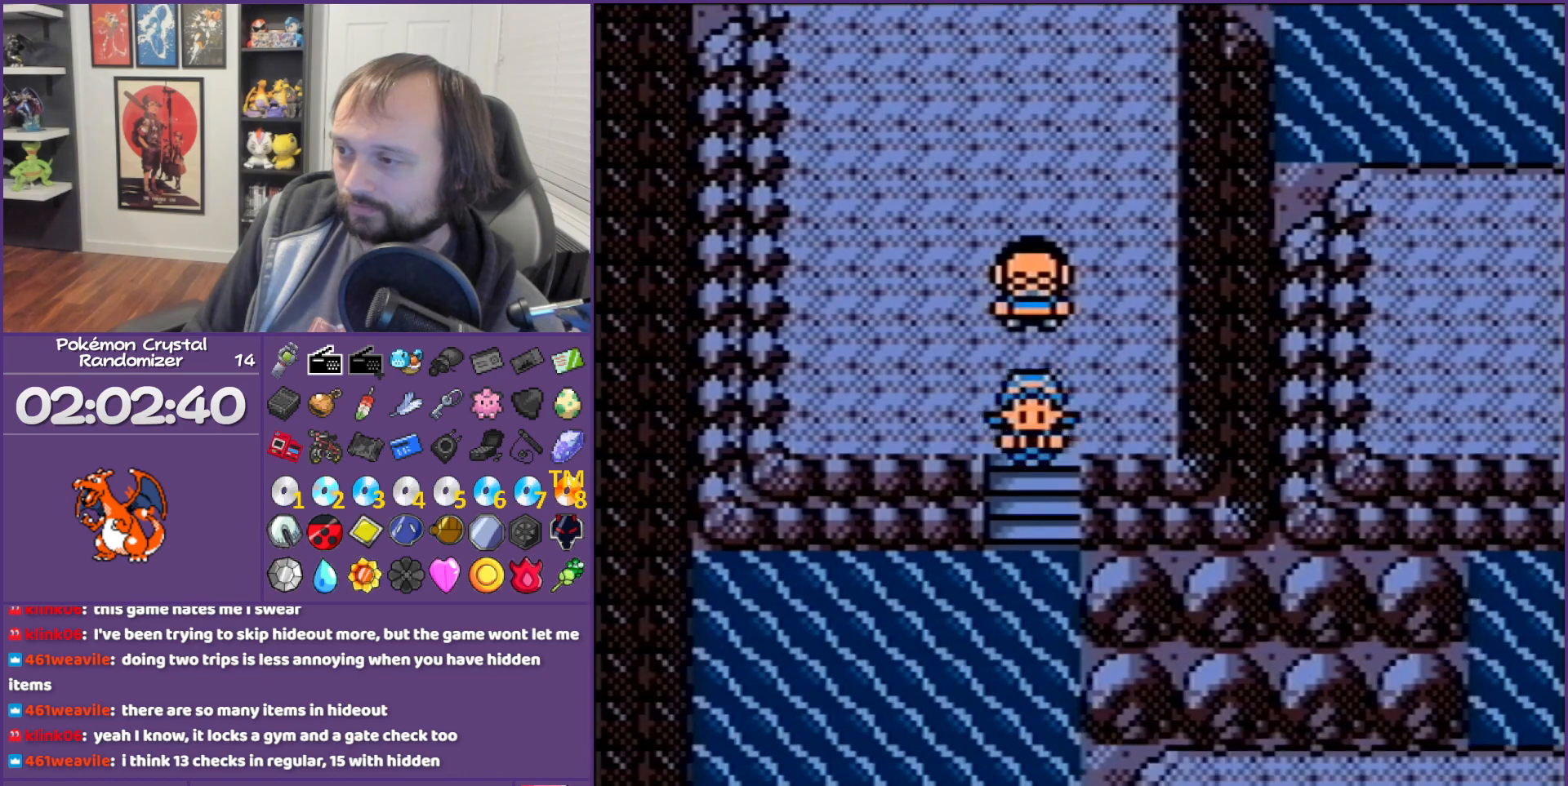
{"buttons": [], "events": [[33, "A", "down"], [50, "DPAD_DOWN", "up"], [217, "A", "up"], [217, "B", "up"], [433, "A", "down"], [500, "A", "up"]]}
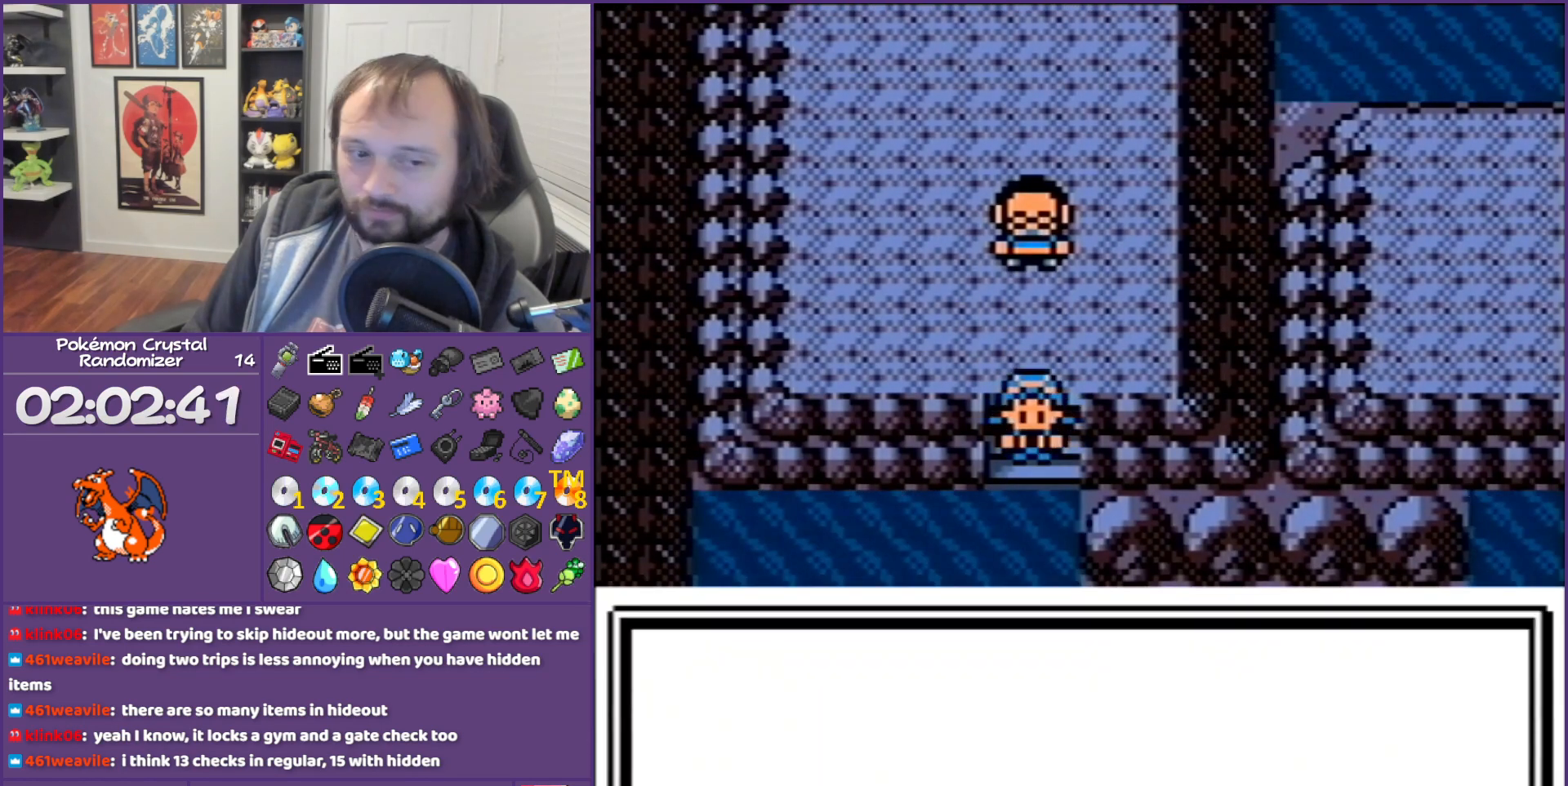
{"buttons": [], "events": [[283, "A", "down"], [317, "A", "up"], [433, "A", "down"], [500, "A", "up"]]}
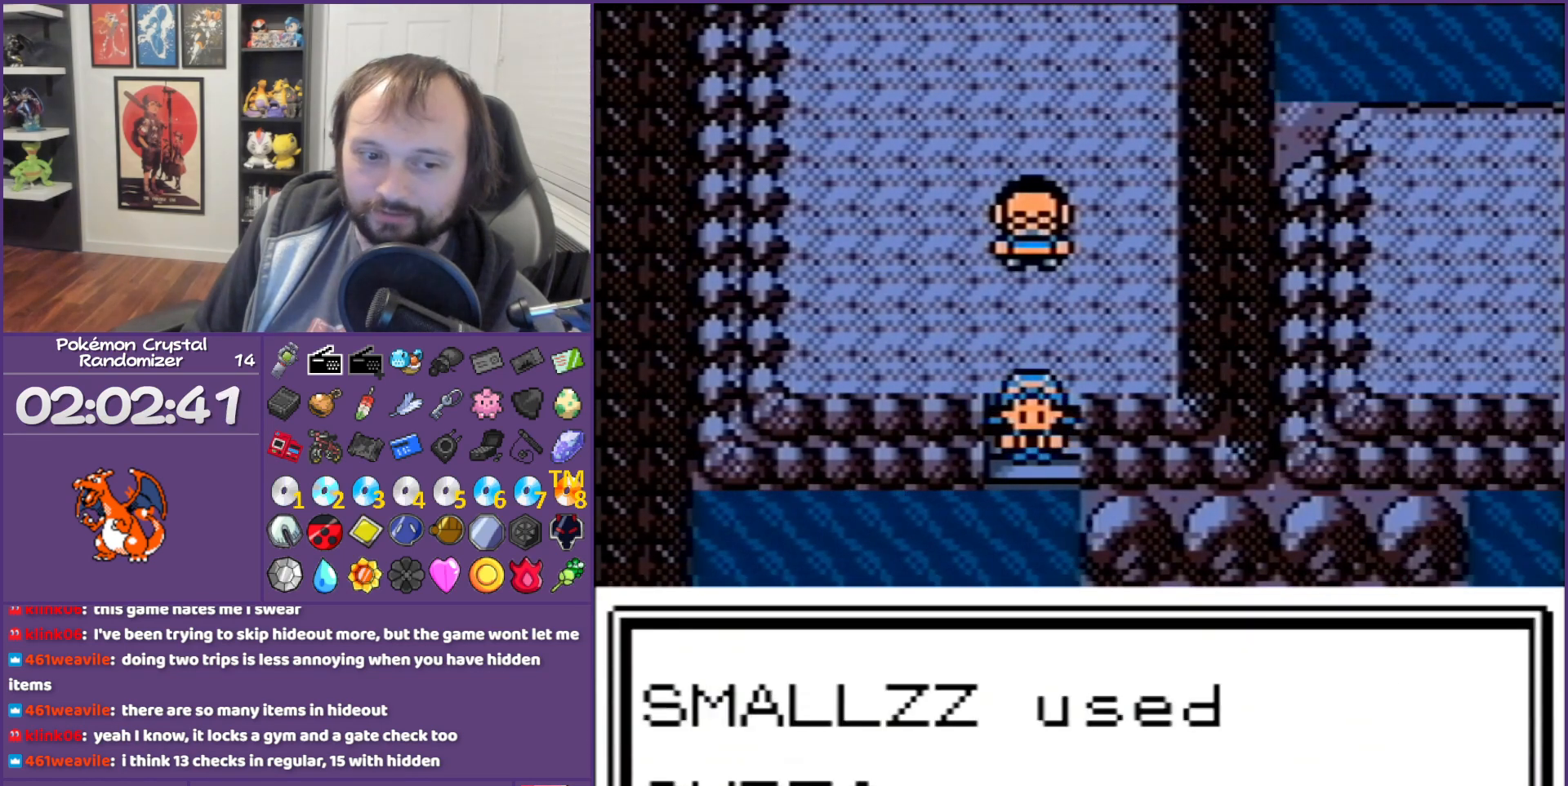
{"buttons": ["DPAD_DOWN"], "events": [[83, "A", "down"], [117, "DPAD_DOWN", "down"], [450, "A", "up"]]}
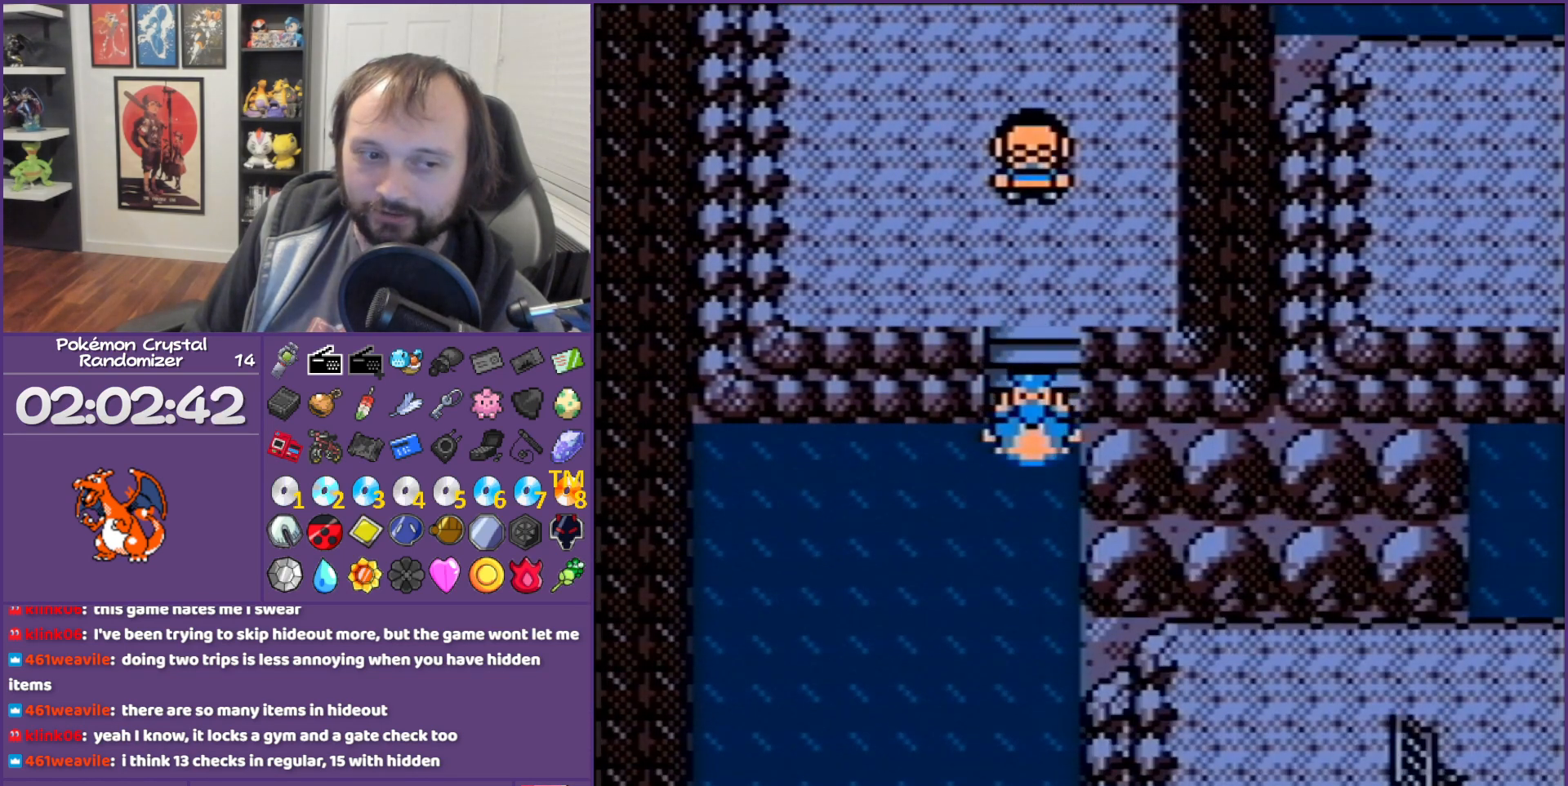
{"buttons": ["DPAD_DOWN"], "events": []}
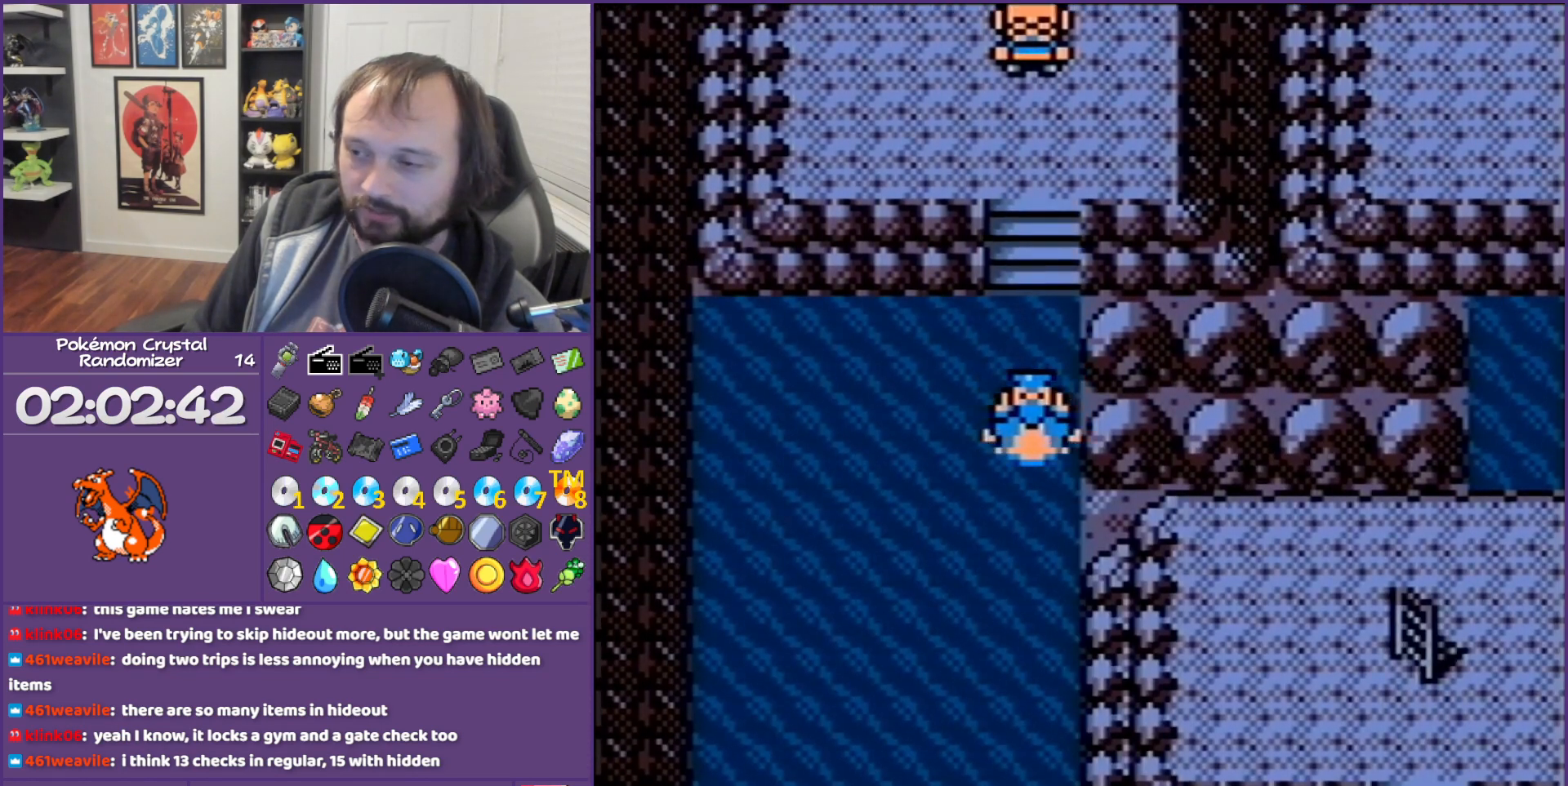
{"buttons": ["DPAD_DOWN"], "events": []}
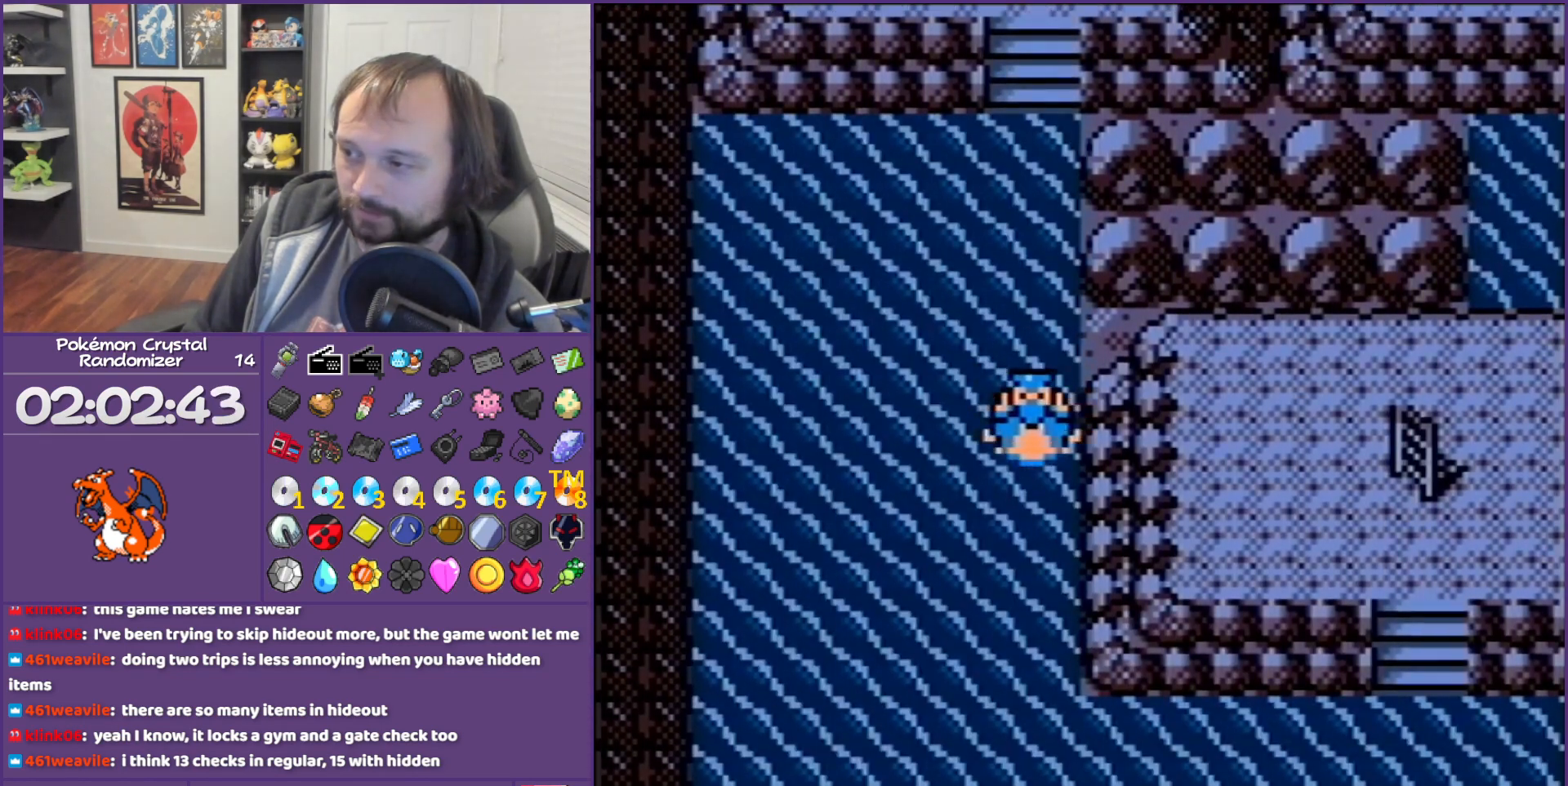
{"buttons": ["DPAD_DOWN"], "events": []}